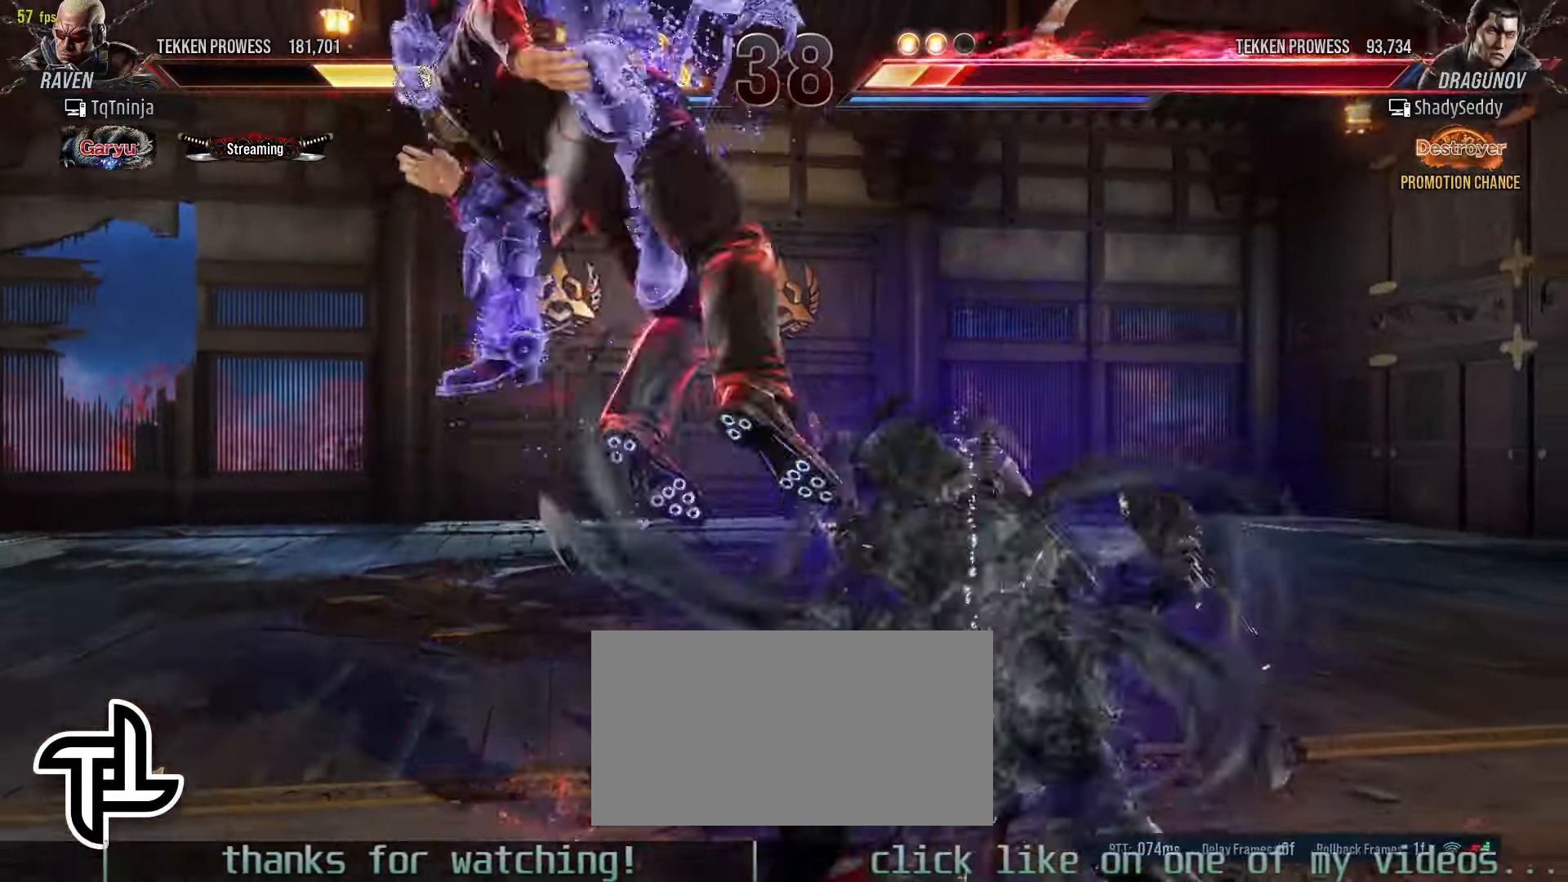
Gameplay with a controller (arcade stick); each line is a JSON object with the inputs held at the frame after it. "events" lists button and stick changes between this image and that frame as [ms after this image, input, new state], when the widget could be followed in between. Not read: L3 R3.
{"buttons": [], "left_stick": "center", "events": [[100, "CIRCLE", "down"], [166, "CIRCLE", "up"], [250, "CIRCLE", "down"], [316, "CIRCLE", "up"], [400, "CIRCLE", "down"], [450, "CIRCLE", "up"]]}
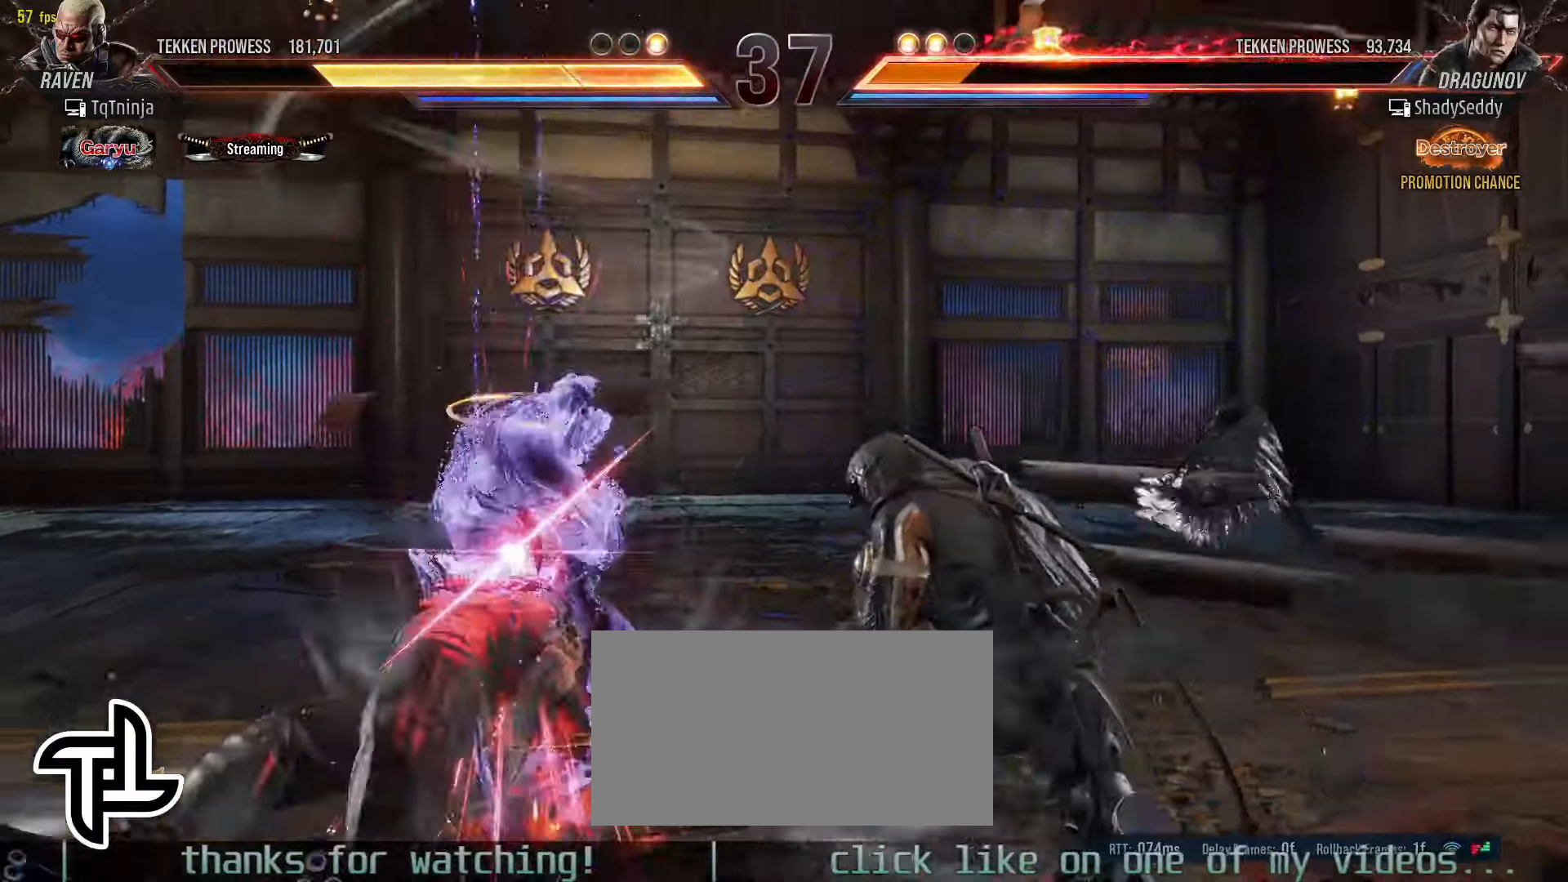
{"buttons": [], "left_stick": "center", "events": [[16, "CIRCLE", "down"], [83, "CIRCLE", "up"], [133, "CIRCLE", "down"], [200, "CIRCLE", "up"], [266, "CIRCLE", "down"], [316, "CIRCLE", "up"]]}
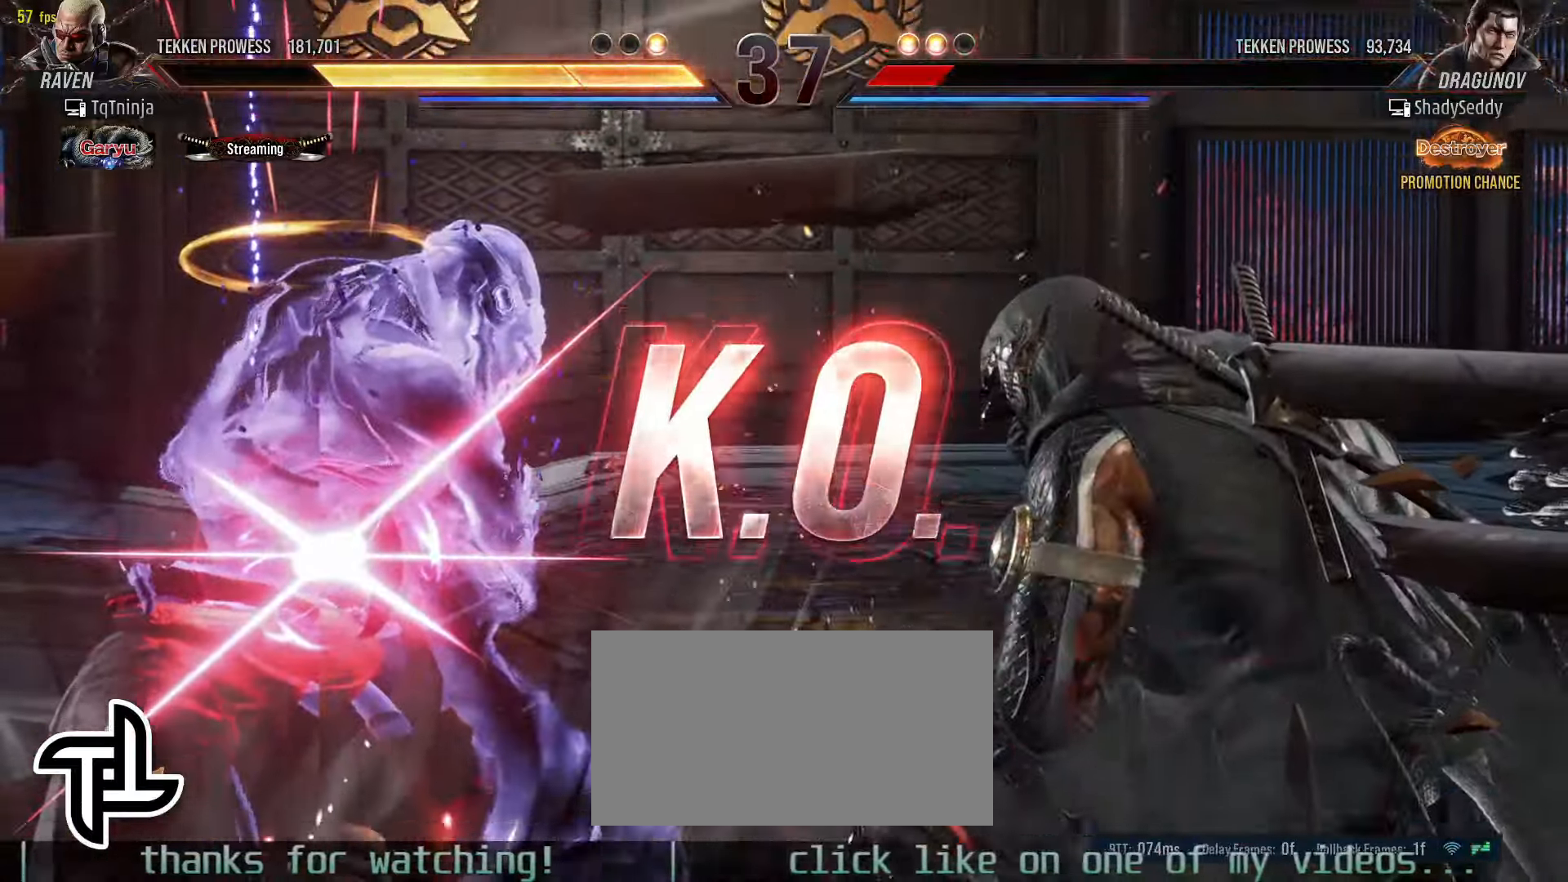
{"buttons": [], "left_stick": "center", "events": []}
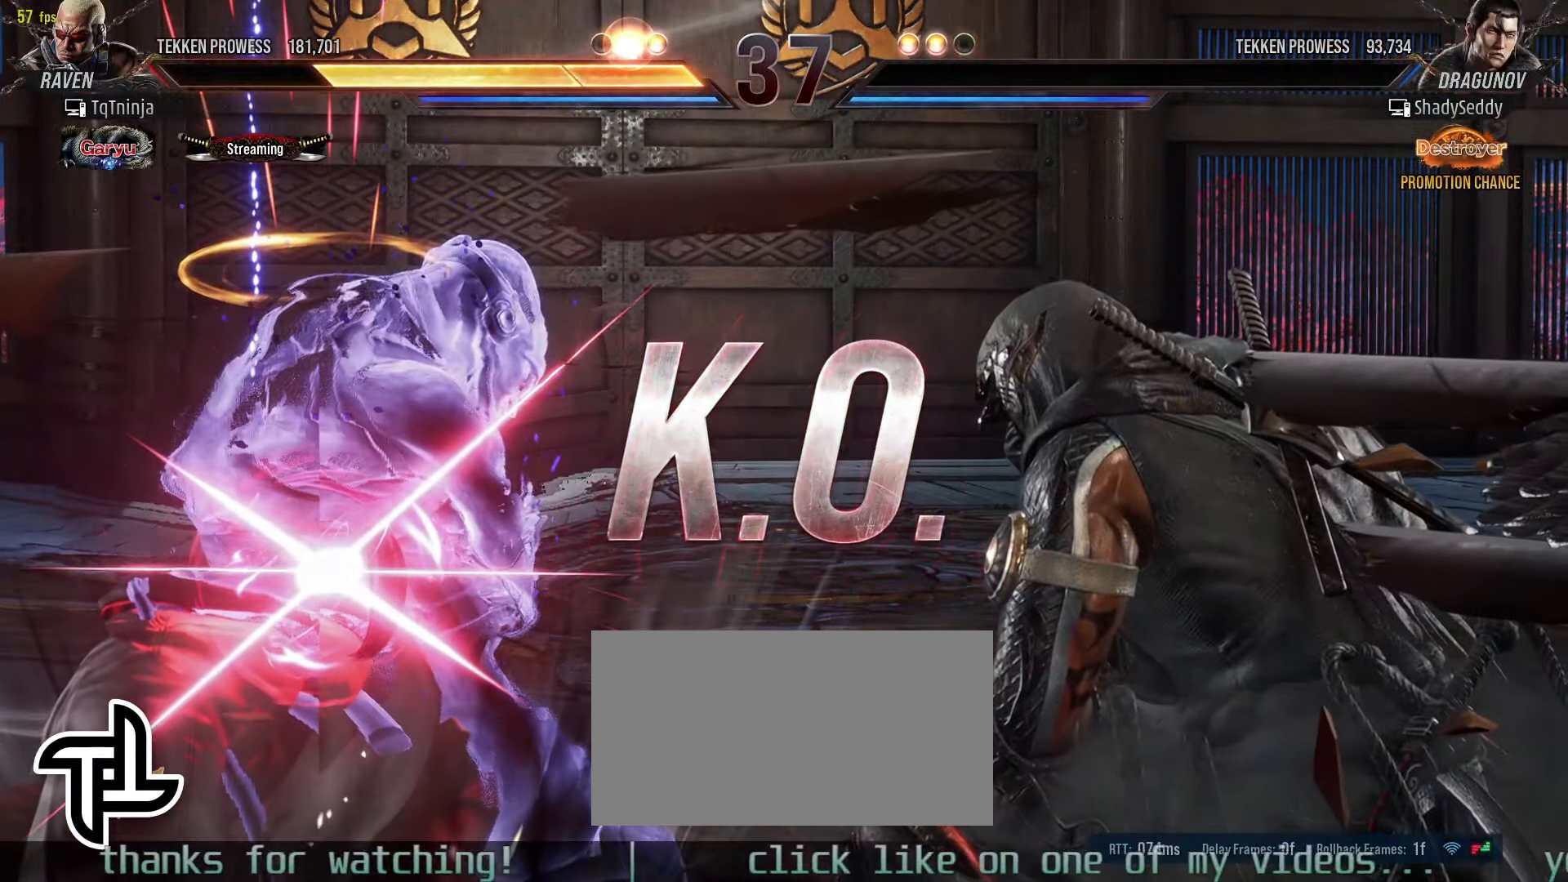
{"buttons": [], "left_stick": "up", "events": [[433, "left_stick", "up"]]}
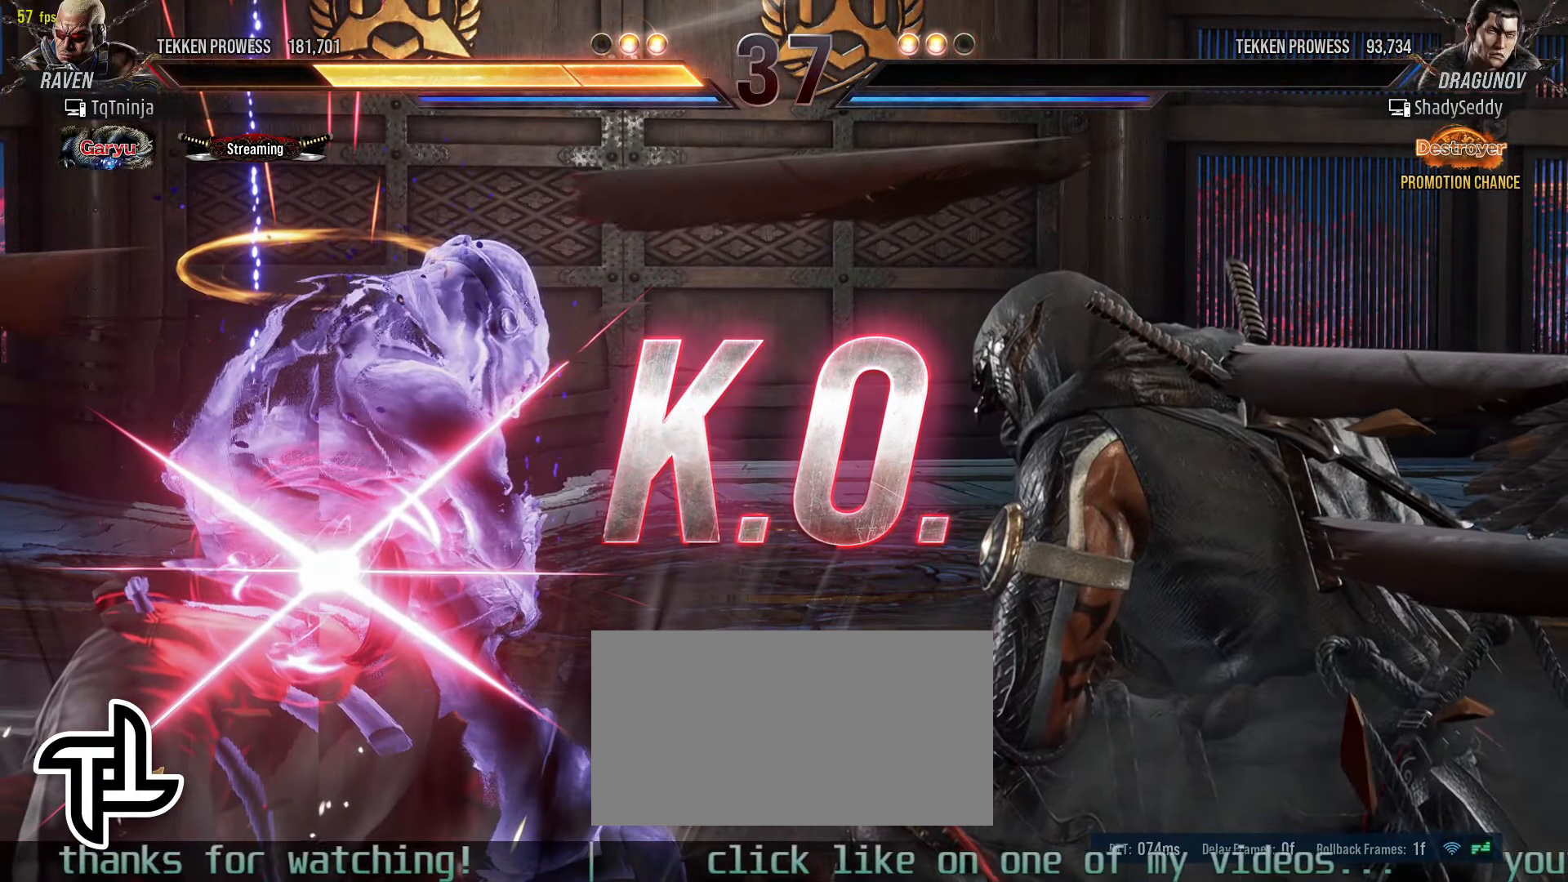
{"buttons": [], "left_stick": "right", "events": [[150, "left_stick", "center"], [383, "left_stick", "right"]]}
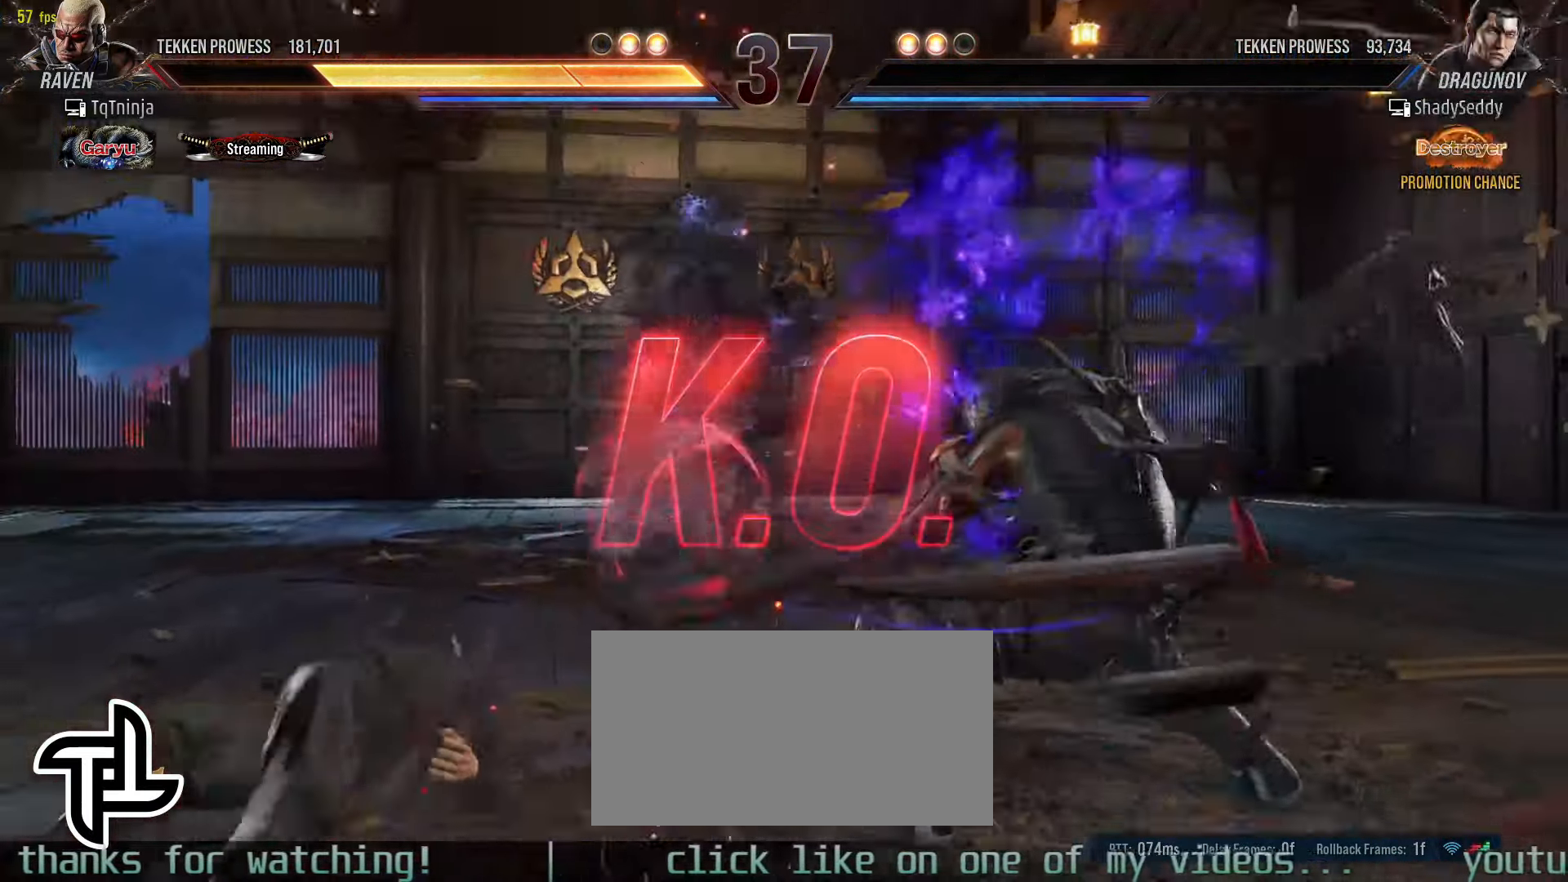
{"buttons": [], "left_stick": "center", "events": [[300, "left_stick", "center"]]}
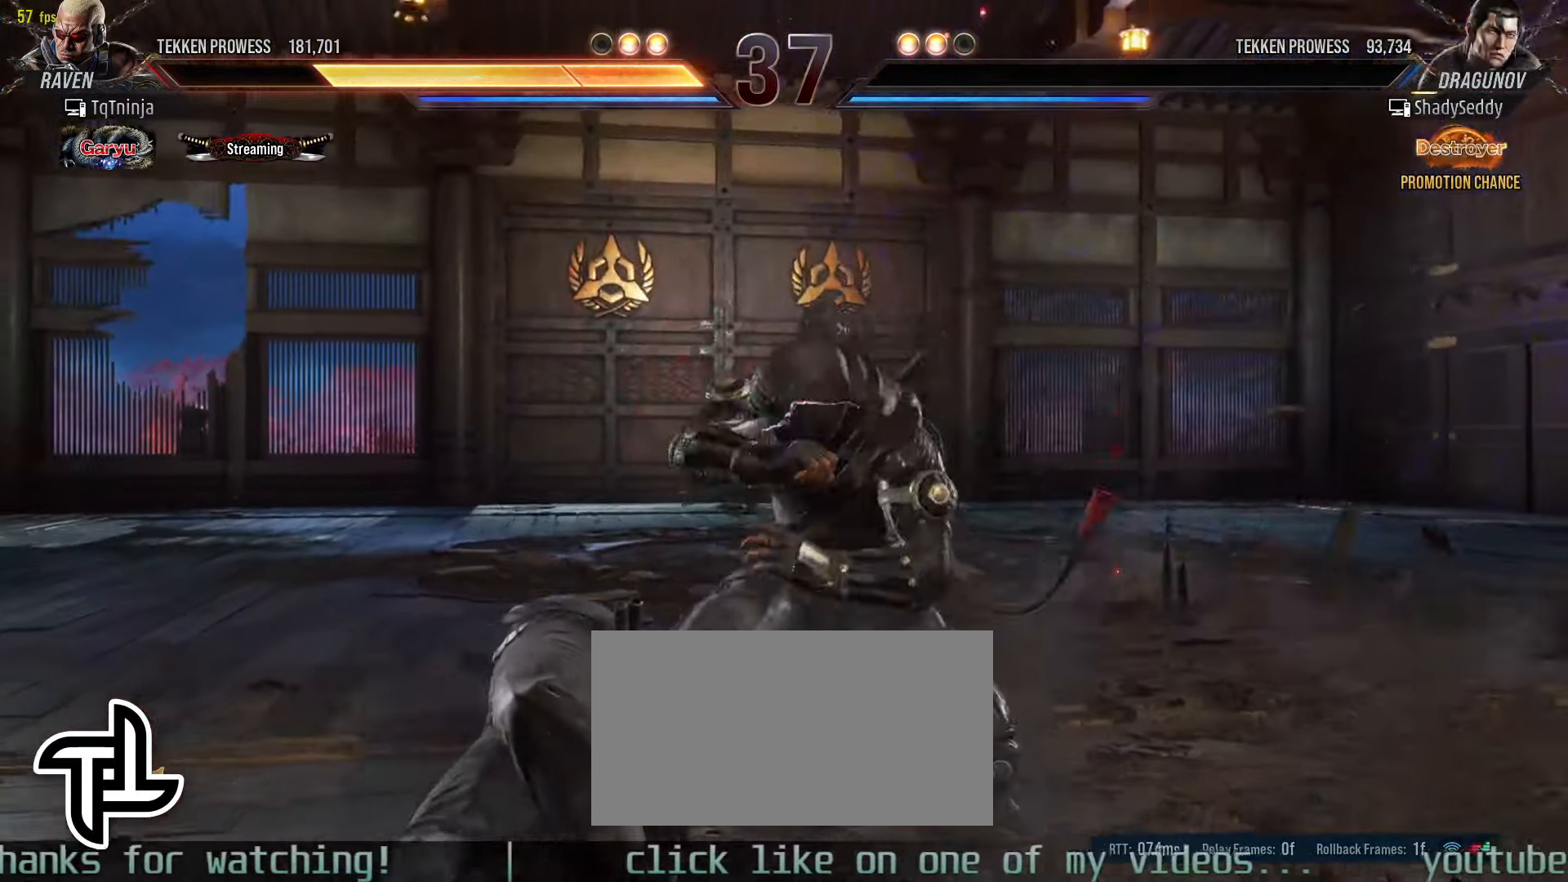
{"buttons": ["START"], "left_stick": "center", "events": [[500, "START", "down"]]}
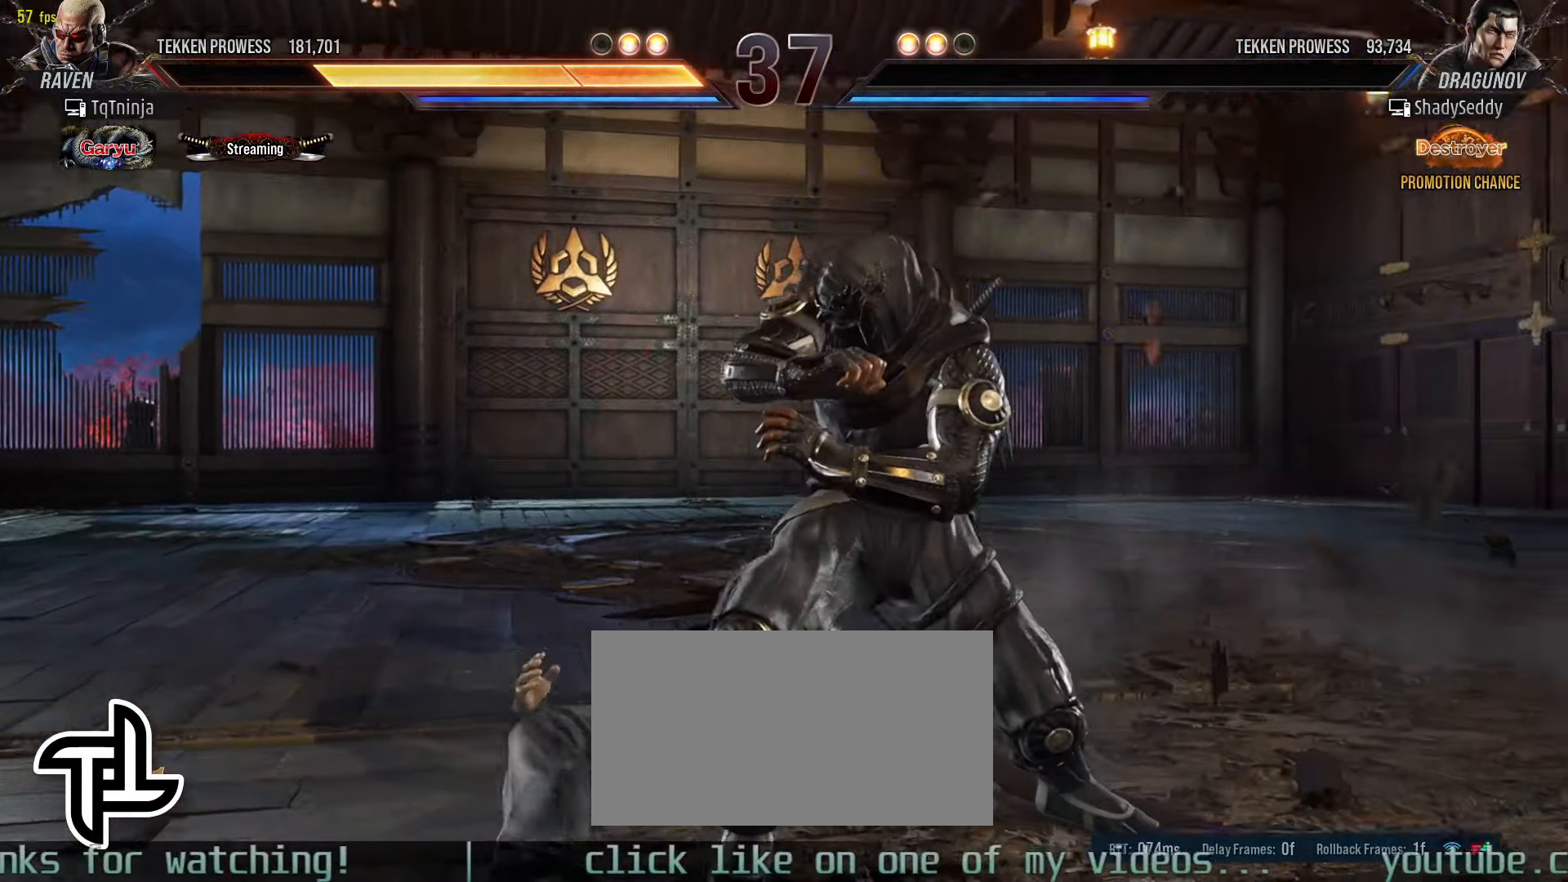
{"buttons": [], "left_stick": "center", "events": [[100, "START", "up"], [150, "START", "down"], [233, "START", "up"], [283, "START", "down"], [366, "START", "up"]]}
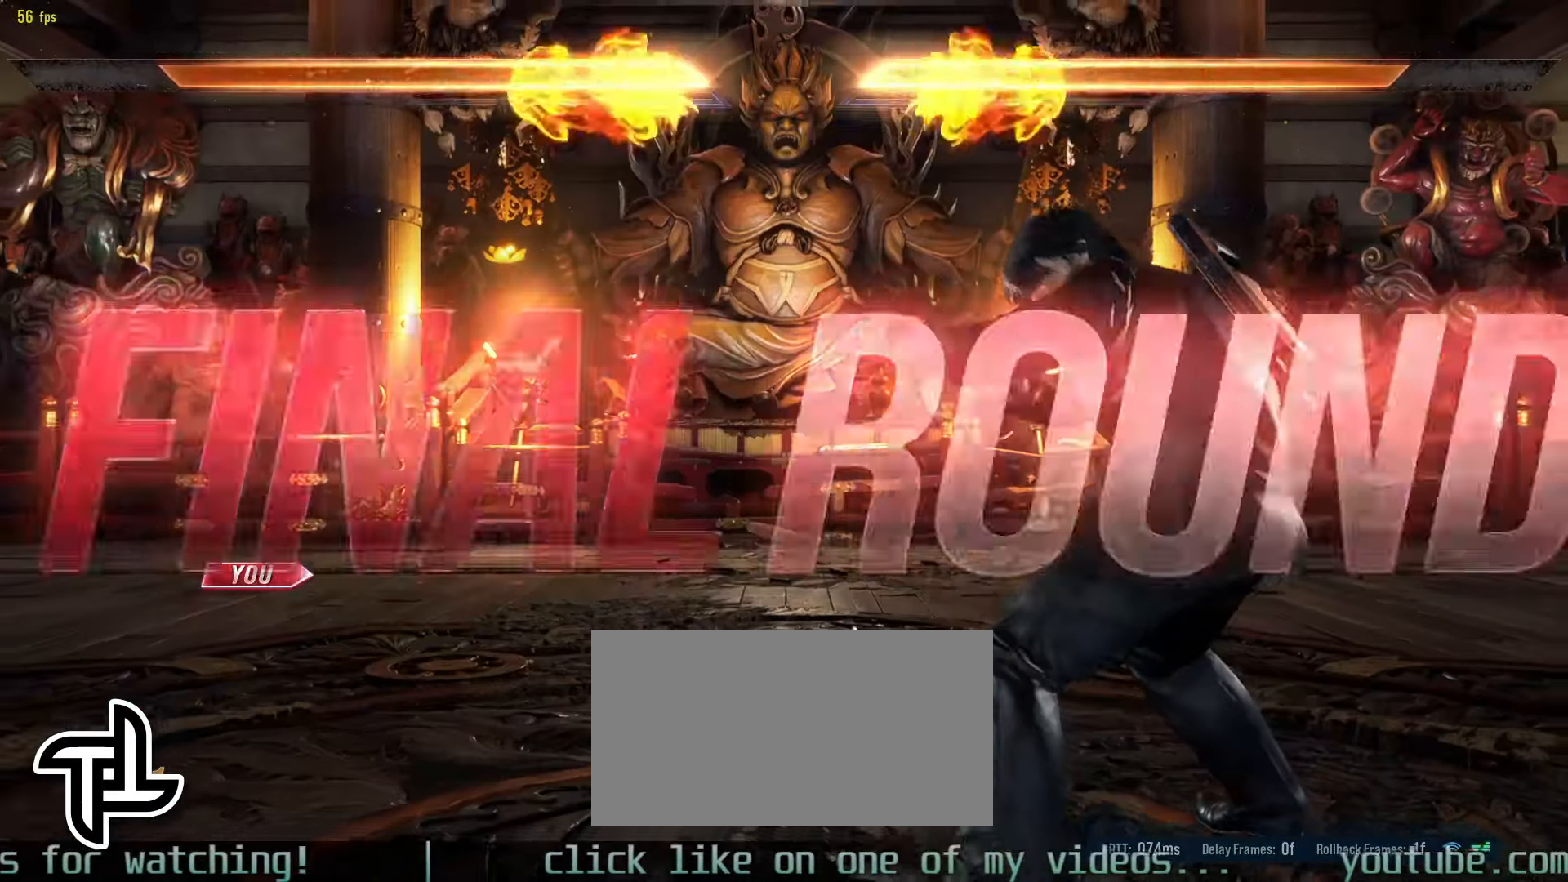
{"buttons": [], "left_stick": "center", "events": [[116, "START", "down"], [200, "START", "up"]]}
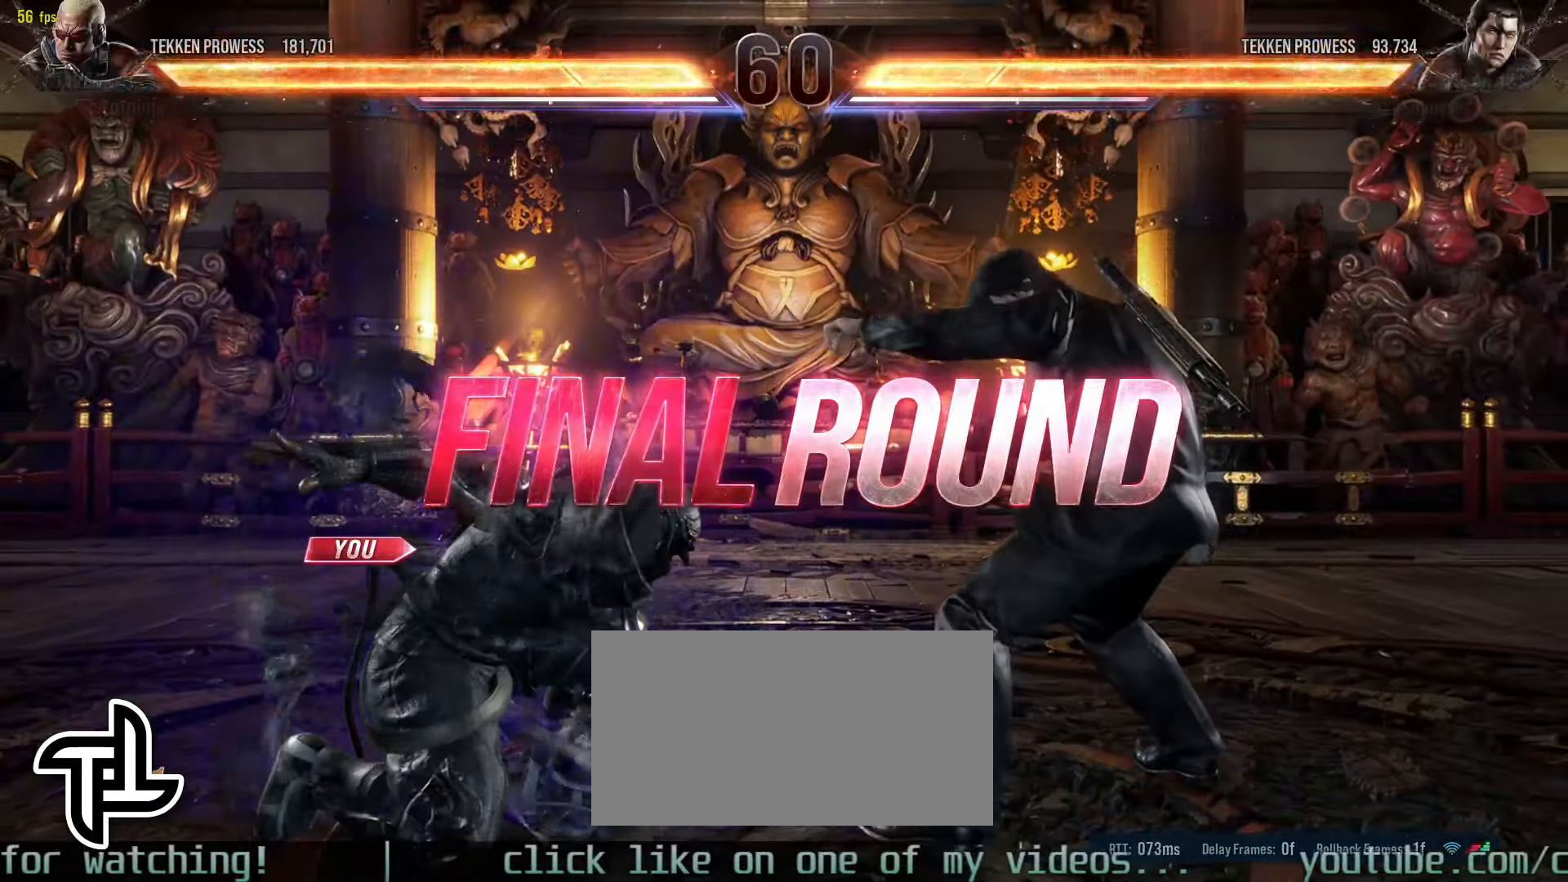
{"buttons": [], "left_stick": "center", "events": []}
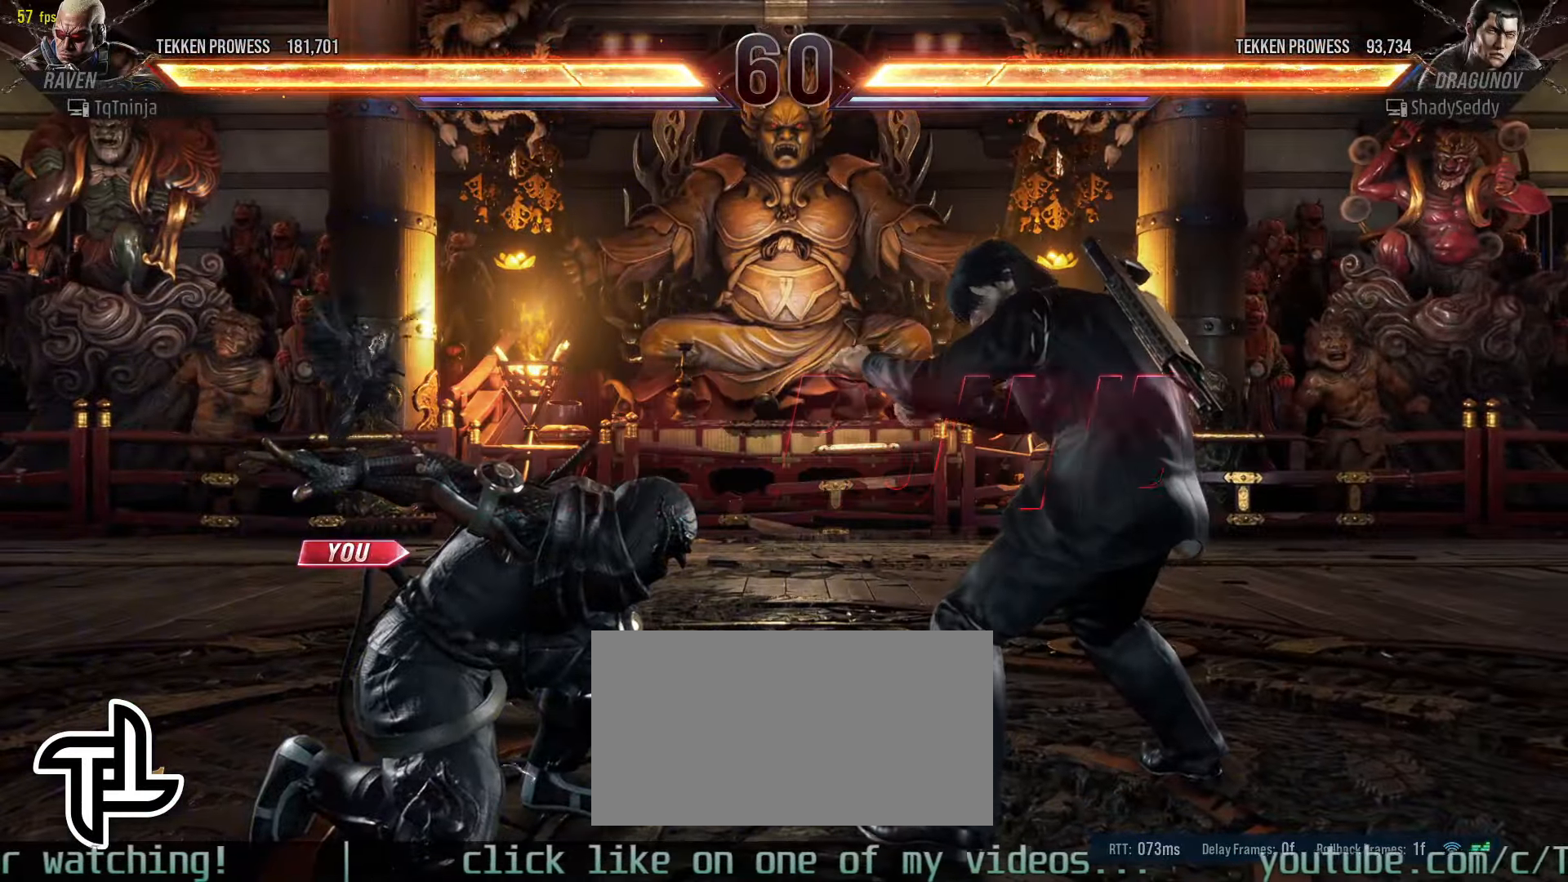
{"buttons": [], "left_stick": "center", "events": []}
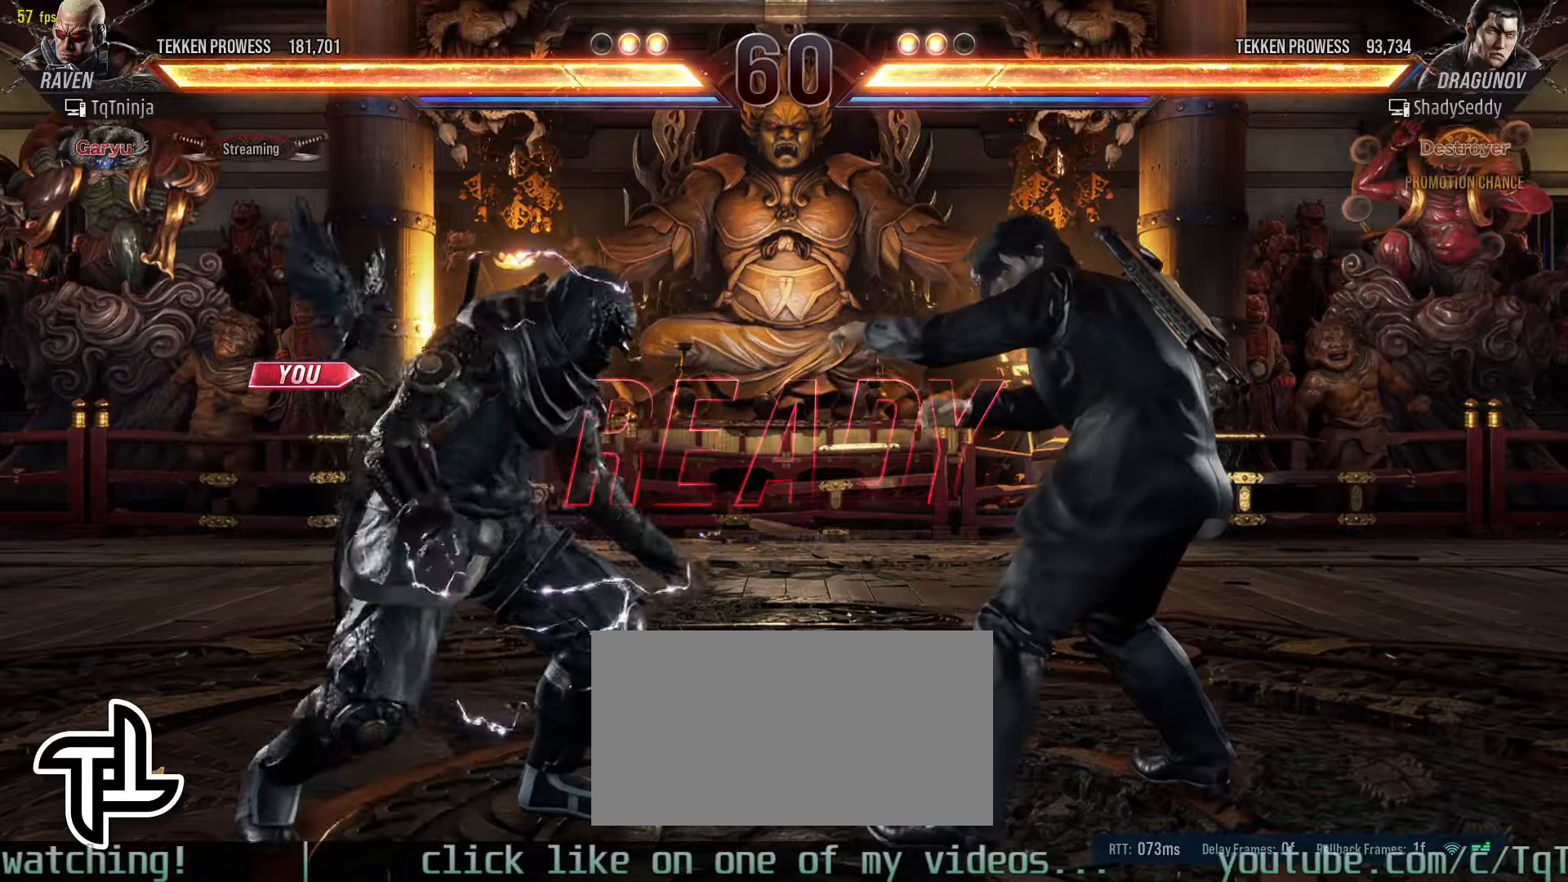
{"buttons": [], "left_stick": "center", "events": []}
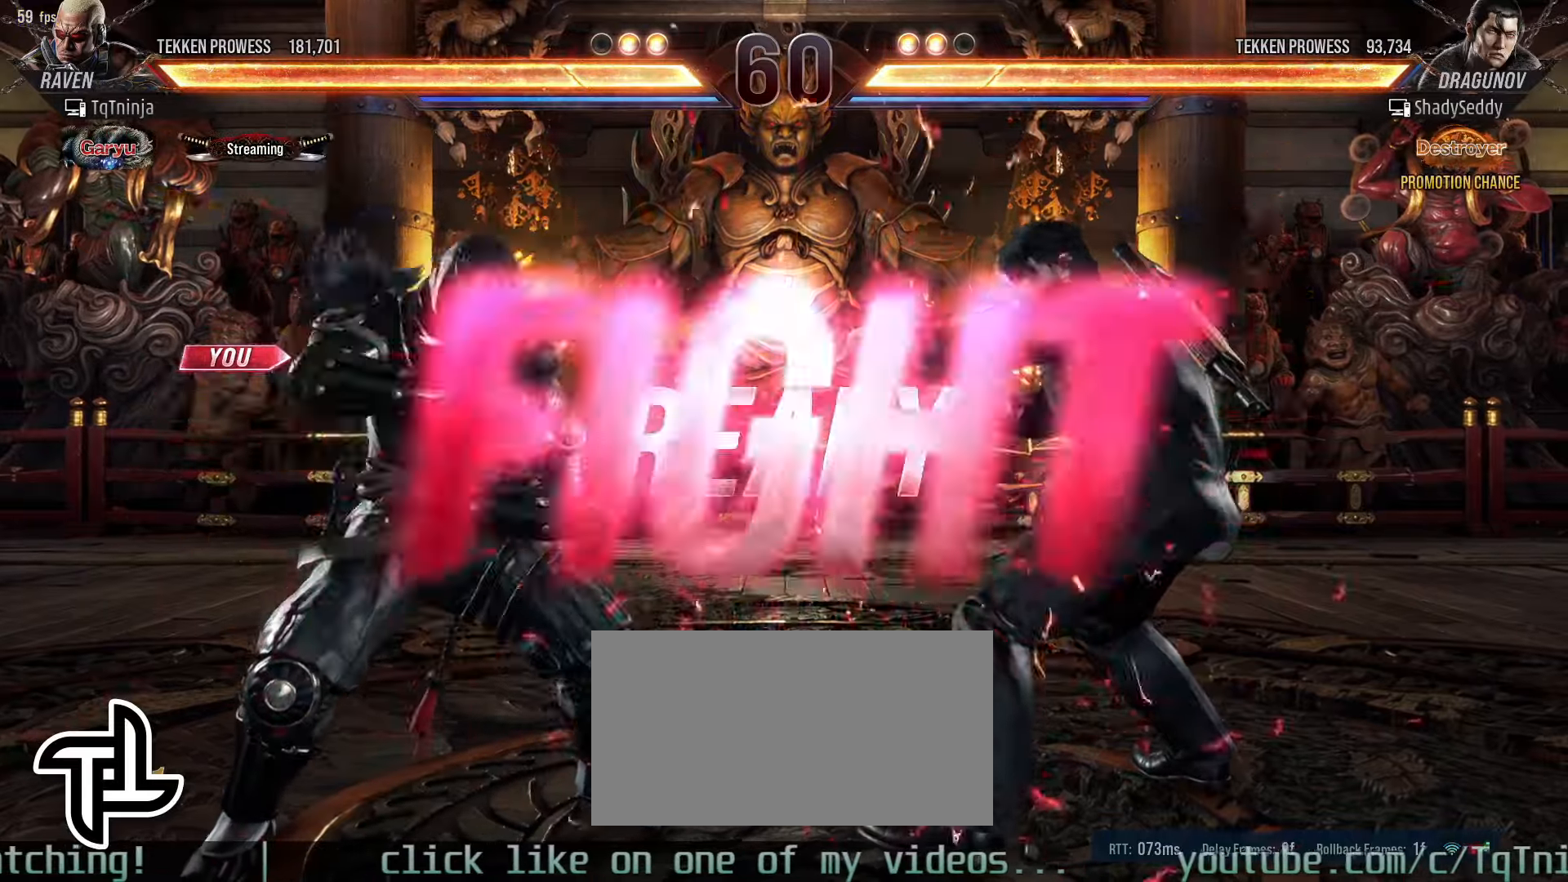
{"buttons": [], "left_stick": "down-left", "events": [[466, "left_stick", "down-left"]]}
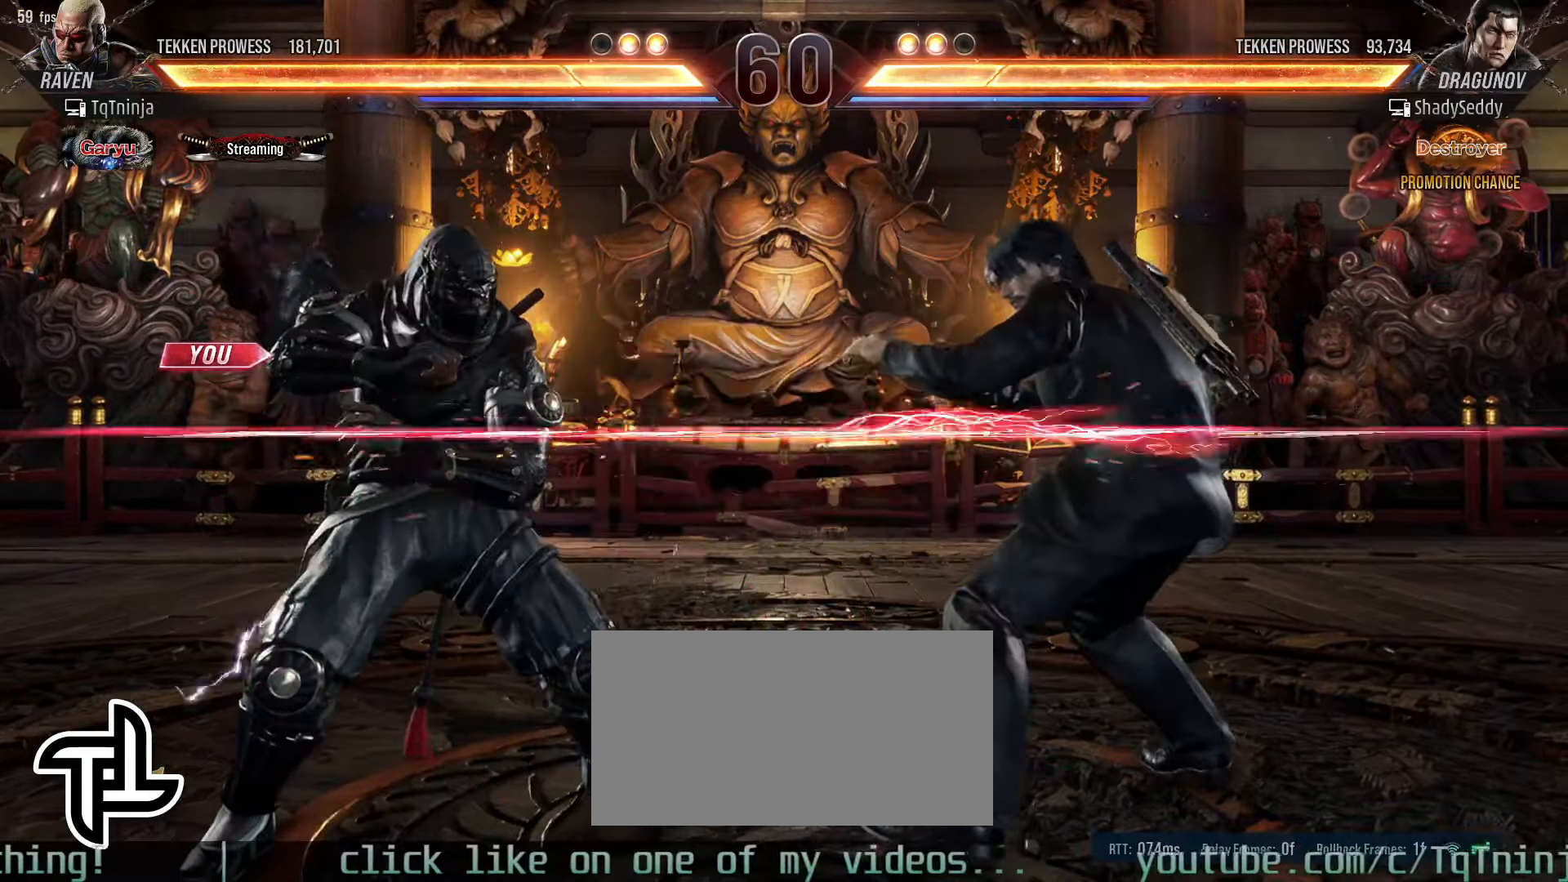
{"buttons": [], "left_stick": "center", "events": [[66, "TRIANGLE", "down"], [150, "TRIANGLE", "up"], [183, "SQUARE", "down"], [250, "left_stick", "center"], [283, "SQUARE", "up"], [400, "SQUARE", "down"], [400, "TRIANGLE", "down"], [450, "SQUARE", "up"], [466, "TRIANGLE", "up"]]}
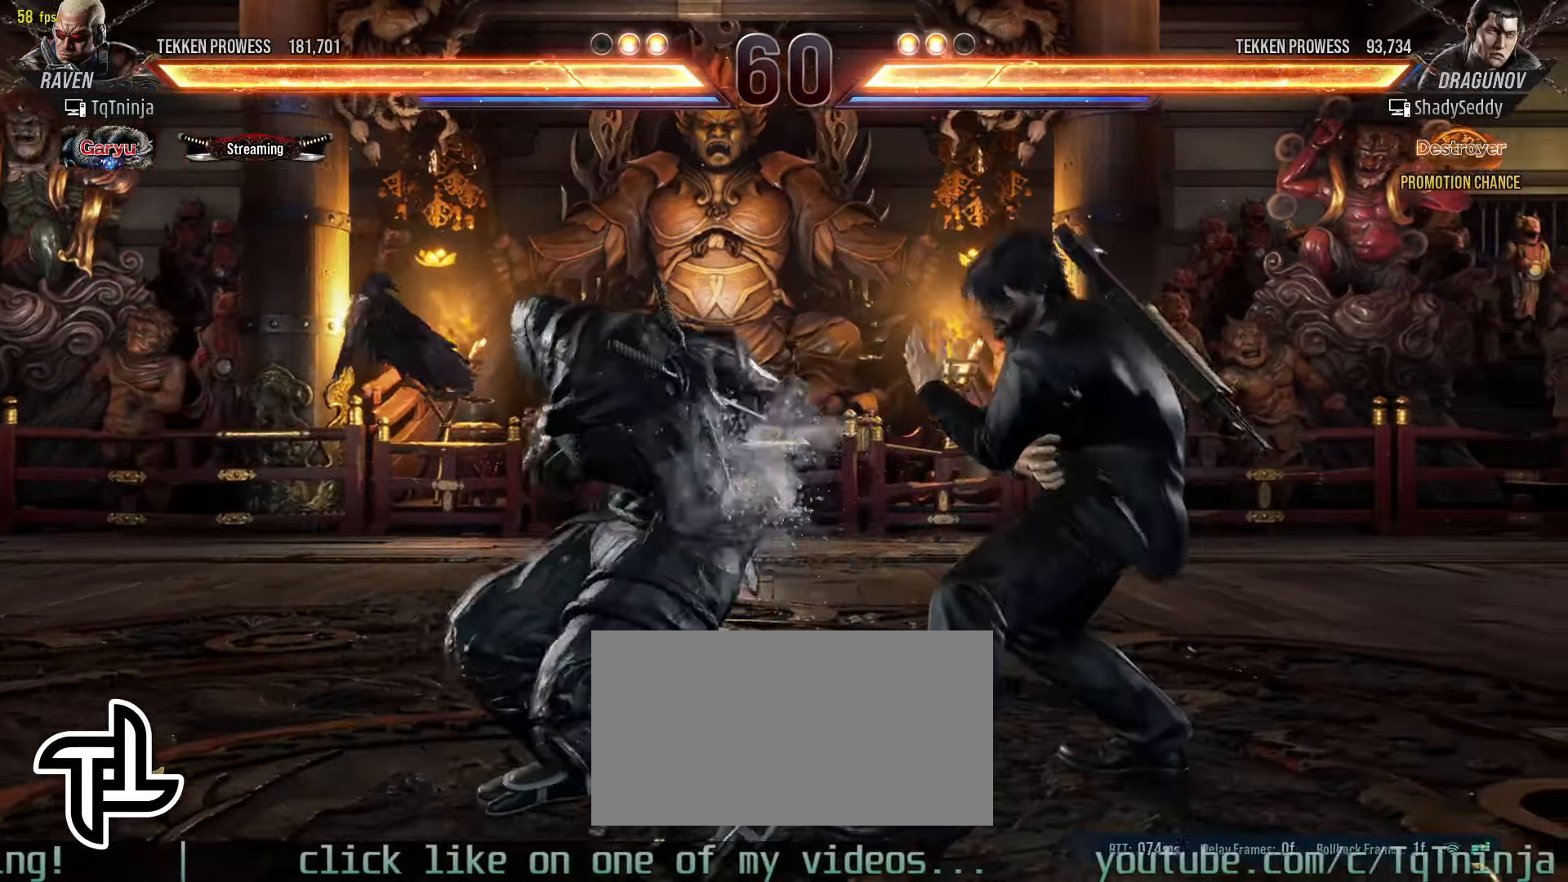
{"buttons": ["SQUARE", "TRIANGLE"], "left_stick": "center", "events": [[133, "SQUARE", "down"], [150, "TRIANGLE", "down"], [183, "SQUARE", "up"], [183, "TRIANGLE", "up"], [266, "SQUARE", "down"], [266, "TRIANGLE", "down"], [300, "SQUARE", "up"], [300, "TRIANGLE", "up"], [366, "SQUARE", "down"], [366, "TRIANGLE", "down"], [400, "TRIANGLE", "up"], [416, "SQUARE", "up"], [466, "SQUARE", "down"], [466, "TRIANGLE", "down"]]}
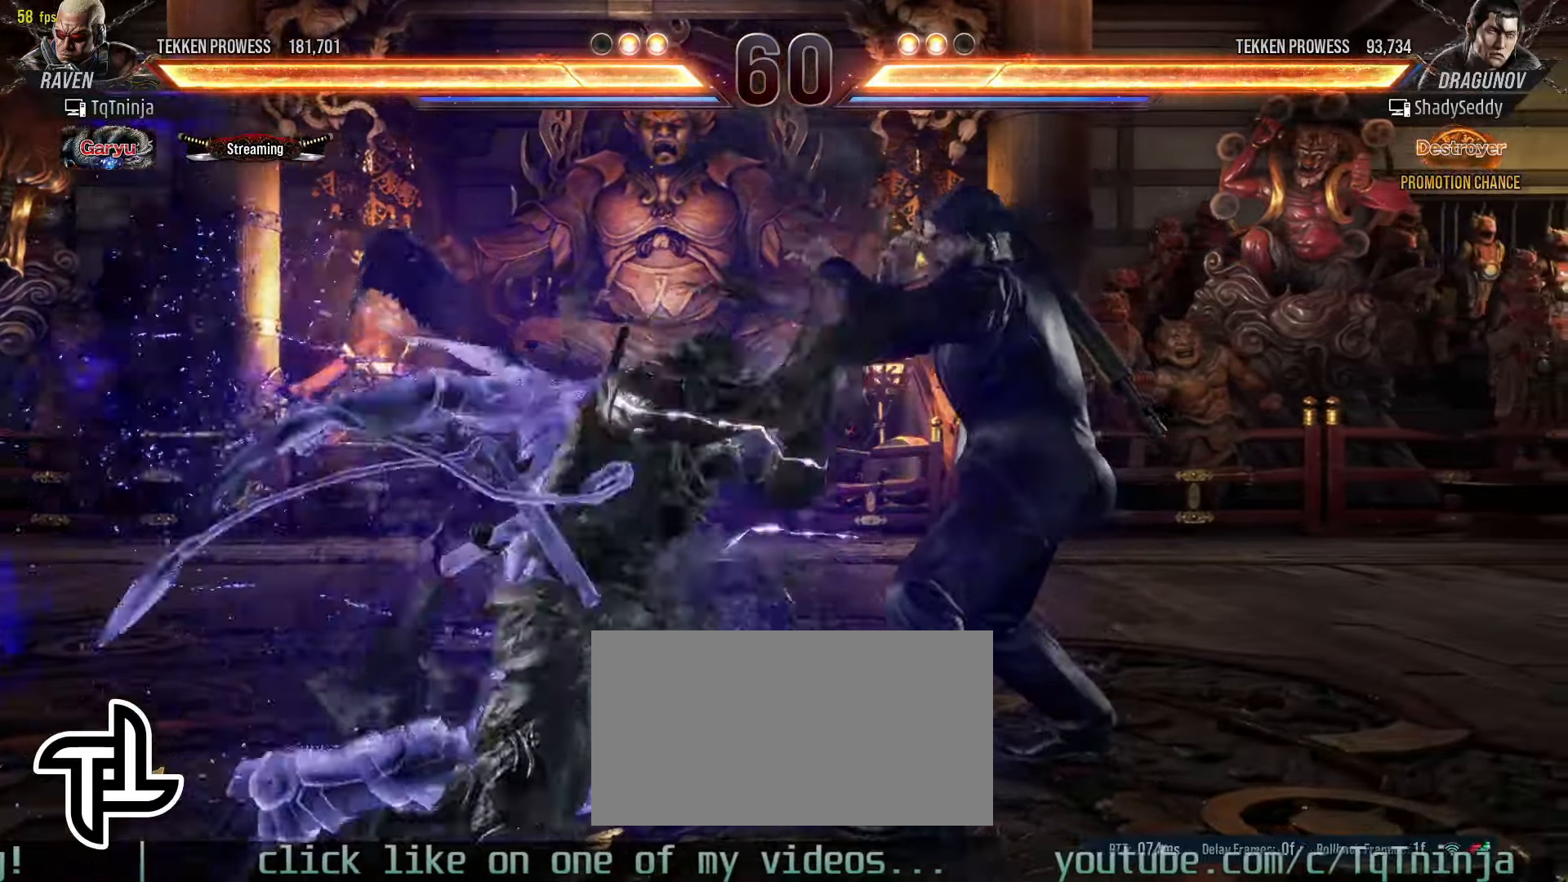
{"buttons": [], "left_stick": "left", "events": [[16, "SQUARE", "up"], [16, "TRIANGLE", "up"], [66, "SQUARE", "down"], [66, "TRIANGLE", "down"], [150, "SQUARE", "up"], [150, "TRIANGLE", "up"], [450, "left_stick", "left"]]}
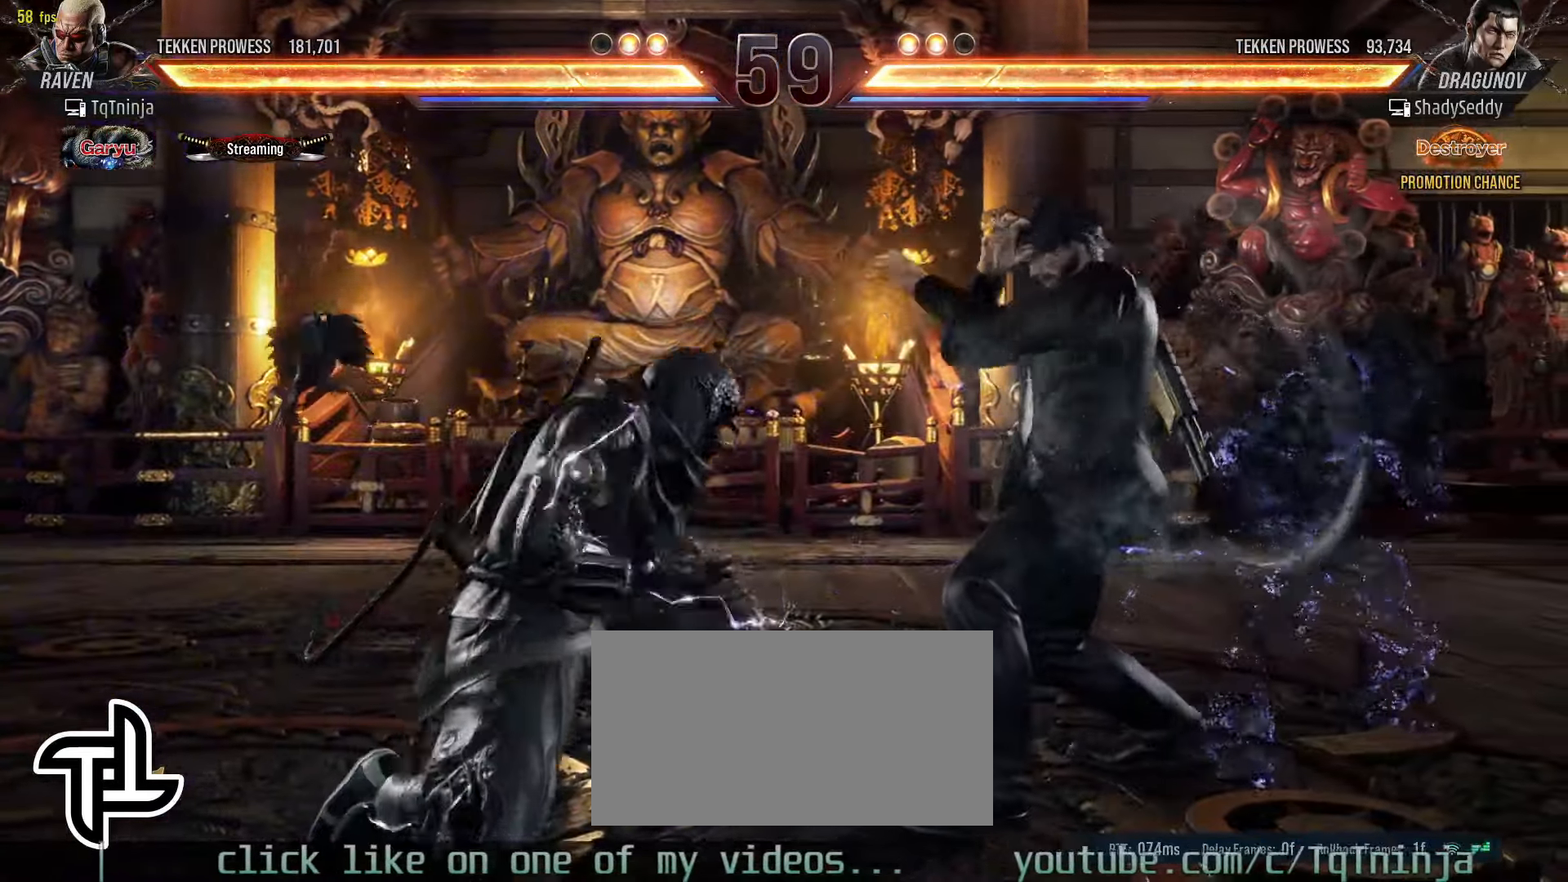
{"buttons": [], "left_stick": "left", "events": [[16, "left_stick", "center"], [83, "left_stick", "left"]]}
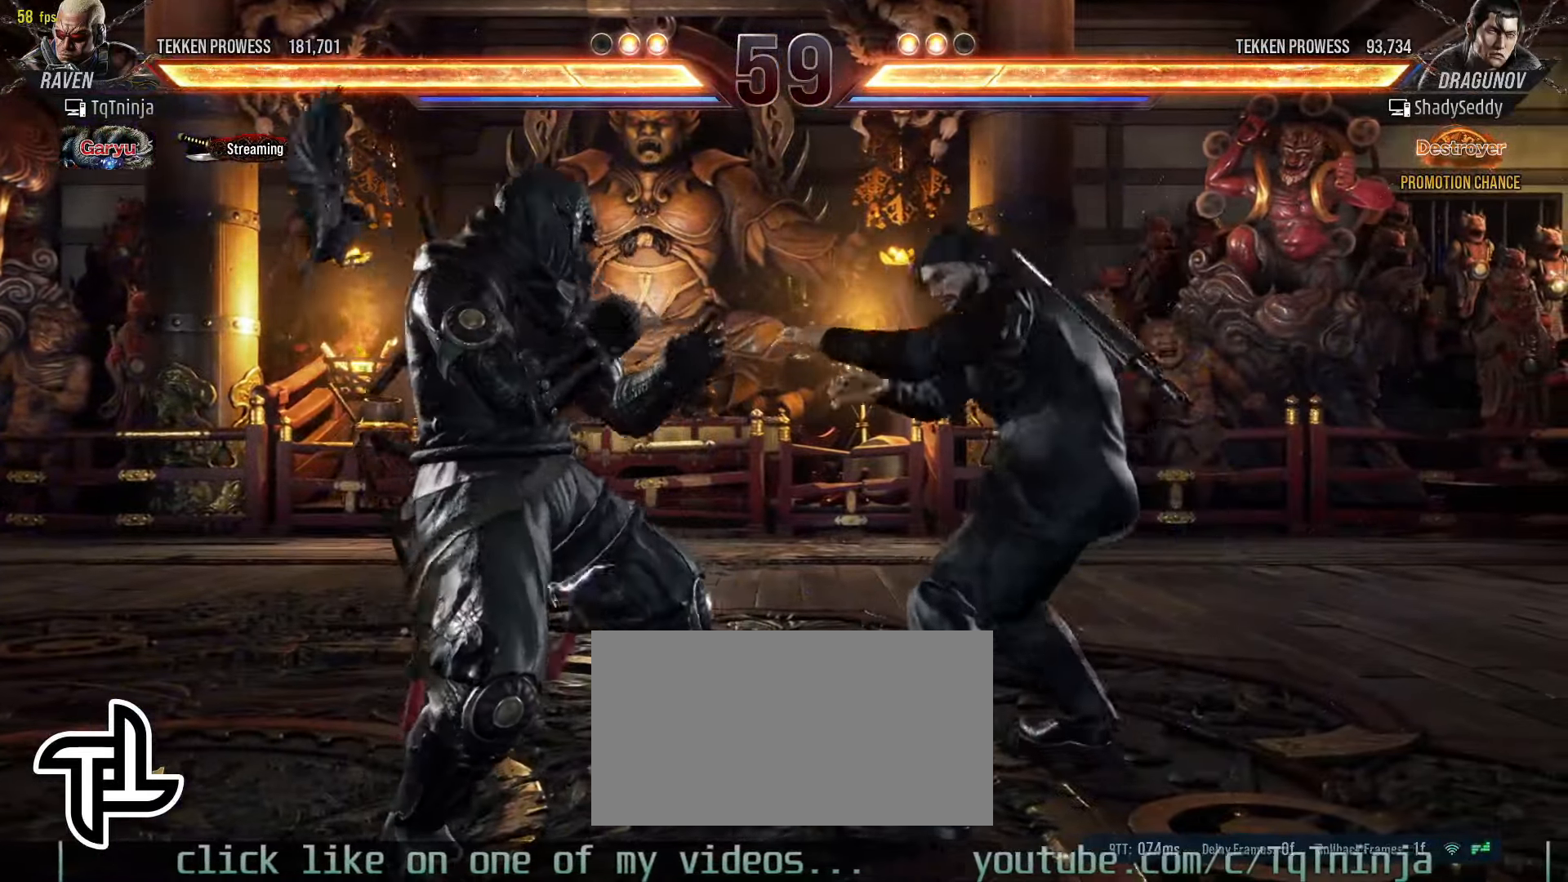
{"buttons": [], "left_stick": "center", "events": [[183, "left_stick", "center"], [266, "left_stick", "left"], [316, "left_stick", "center"], [350, "CIRCLE", "down"], [416, "CROSS", "down"], [450, "CIRCLE", "up"], [483, "CROSS", "up"]]}
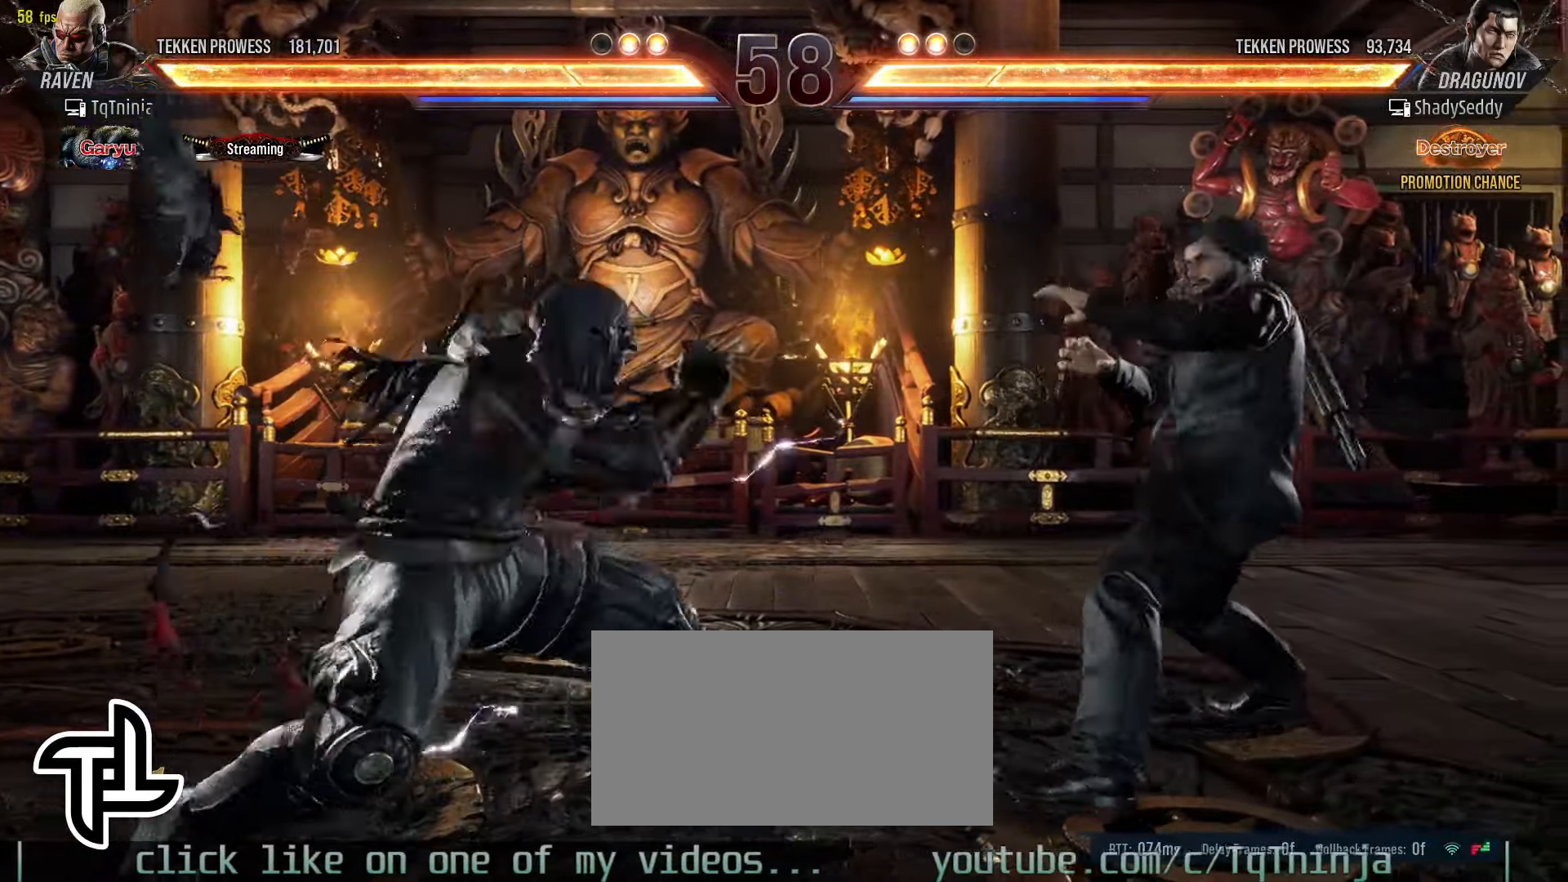
{"buttons": [], "left_stick": "center", "events": [[433, "CROSS", "down"], [500, "CROSS", "up"]]}
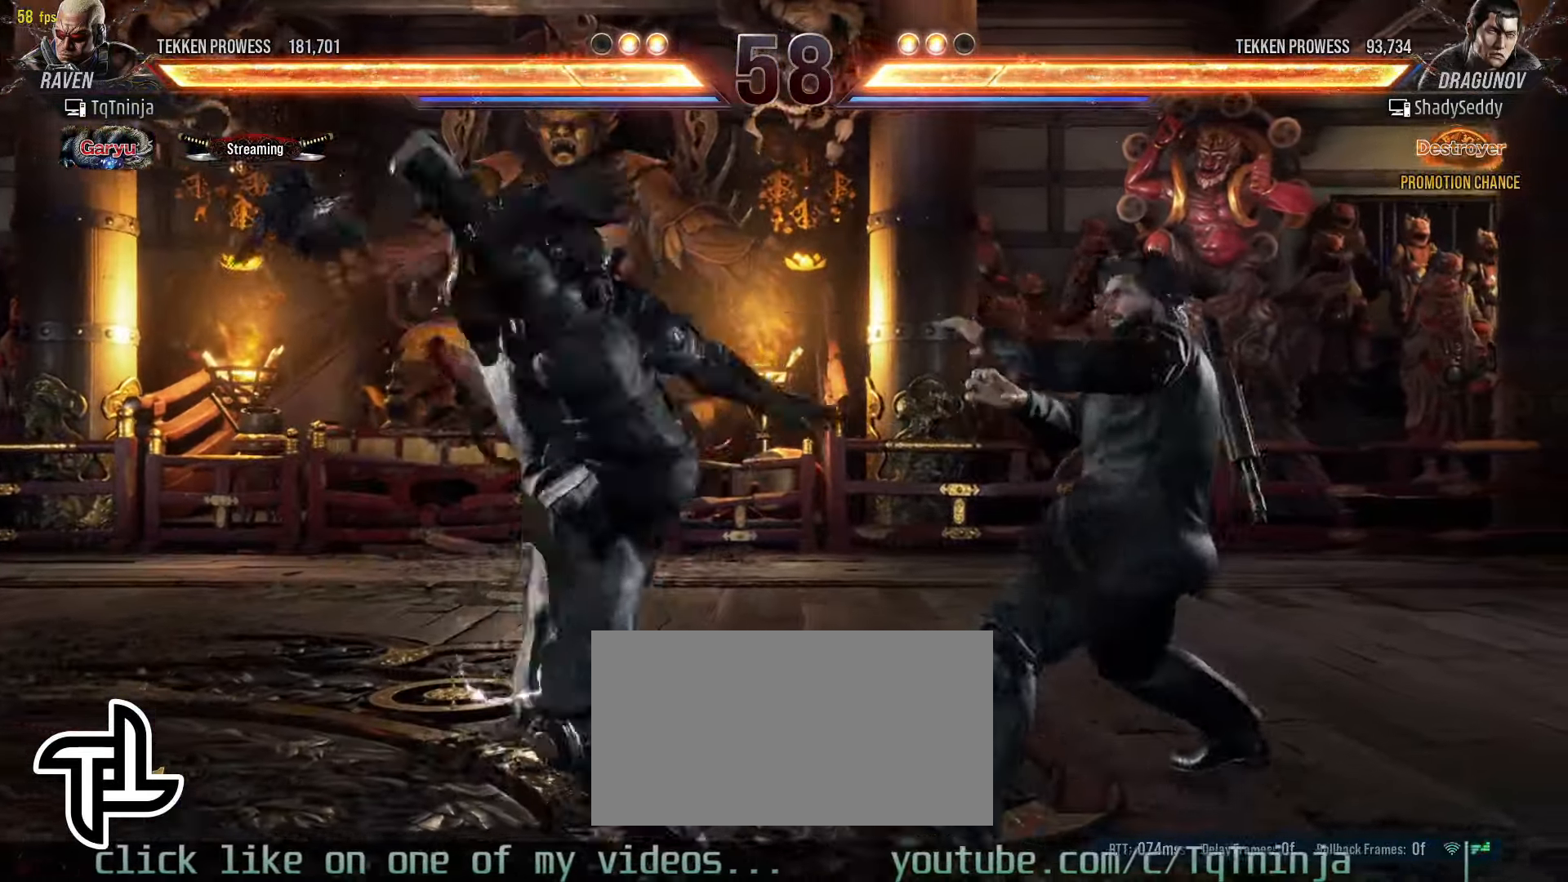
{"buttons": [], "left_stick": "left", "events": [[50, "CROSS", "down"], [133, "CROSS", "up"], [183, "CROSS", "down"], [250, "CROSS", "up"], [400, "left_stick", "left"]]}
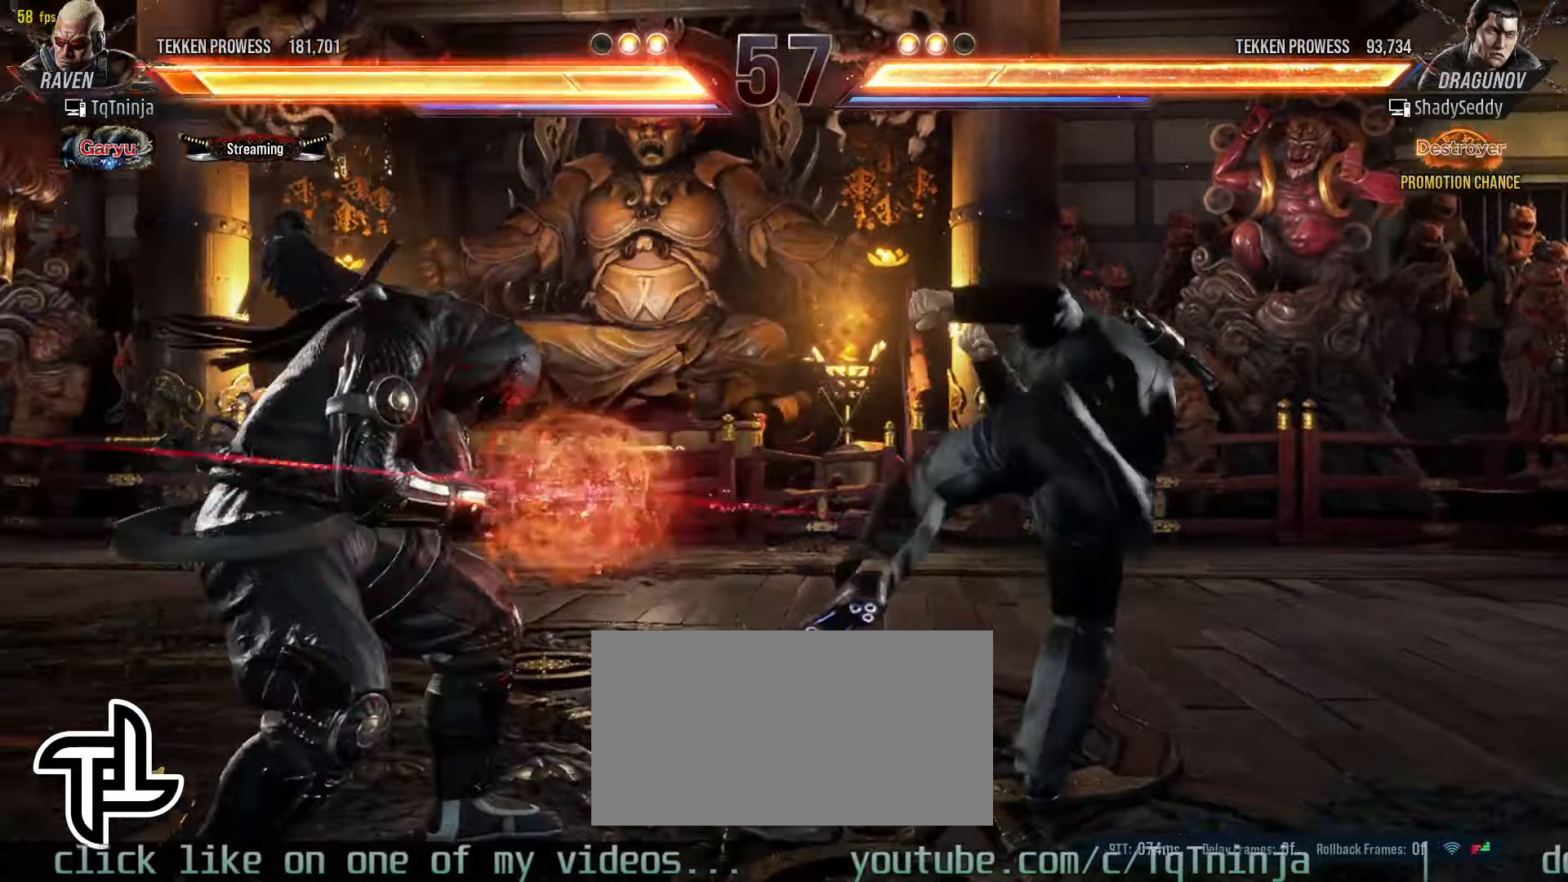
{"buttons": [], "left_stick": "down-right", "events": [[383, "left_stick", "down-right"]]}
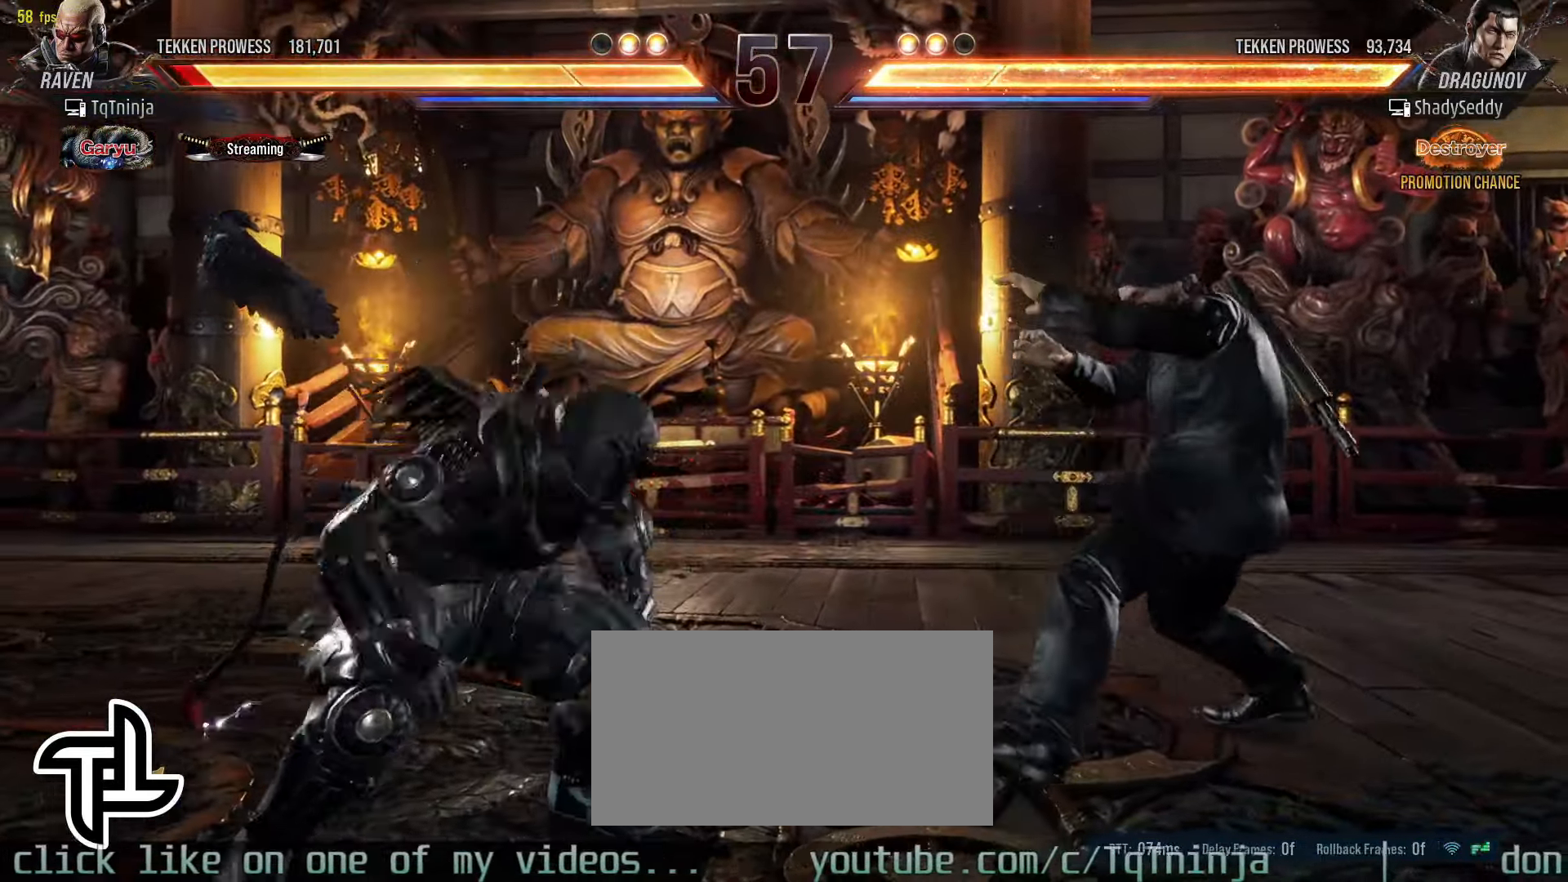
{"buttons": [], "left_stick": "center", "events": [[116, "CIRCLE", "down"], [116, "CROSS", "down"], [233, "CIRCLE", "up"], [233, "CROSS", "up"], [333, "left_stick", "center"]]}
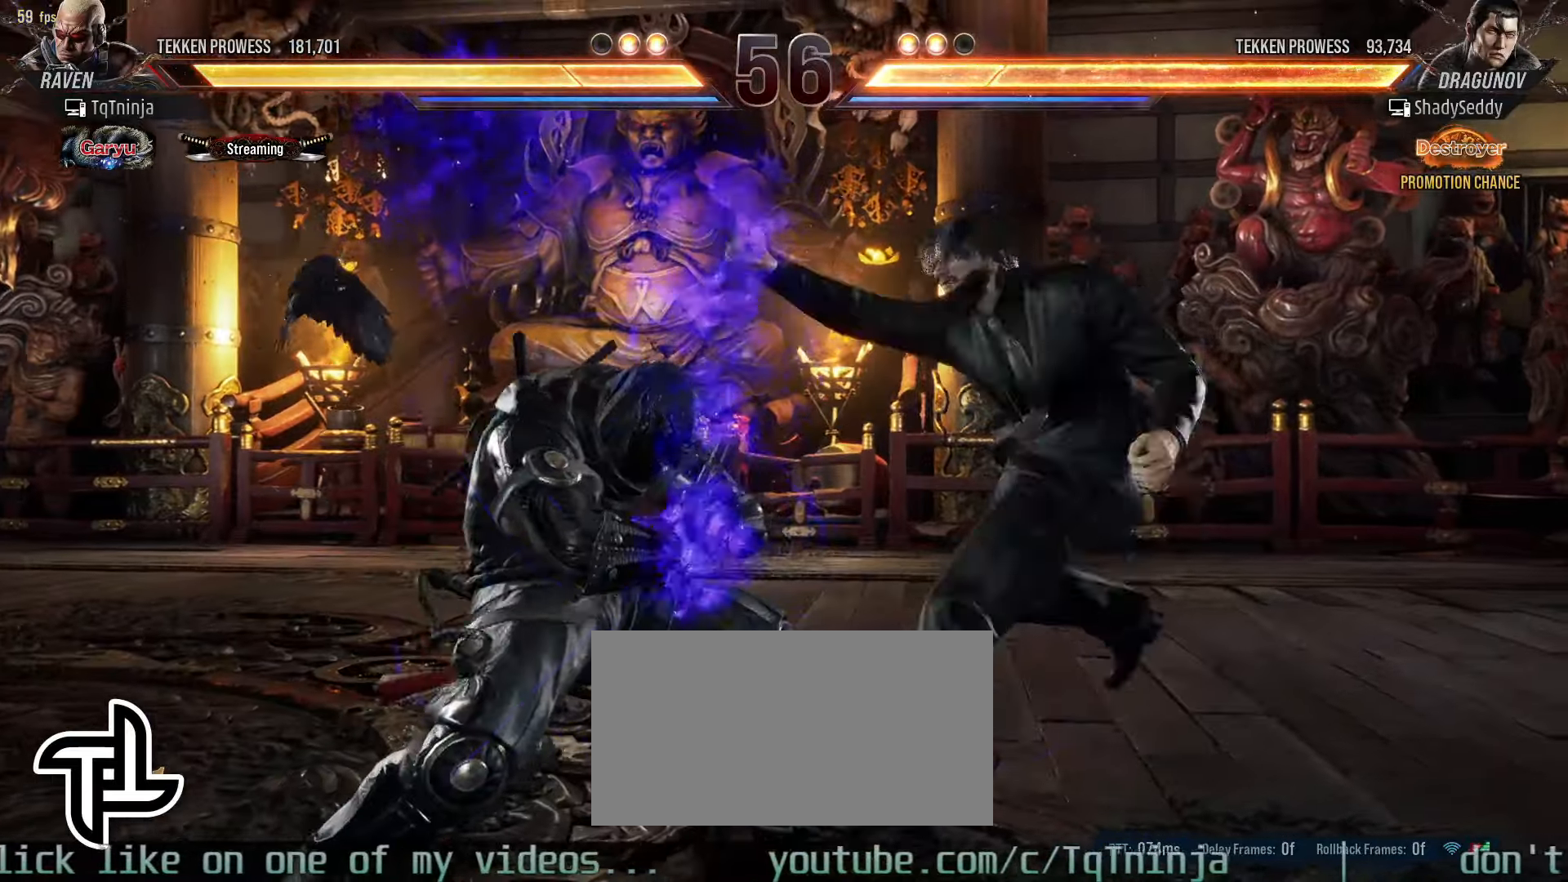
{"buttons": [], "left_stick": "left", "events": [[100, "CROSS", "down"], [183, "CROSS", "up"], [416, "left_stick", "left"]]}
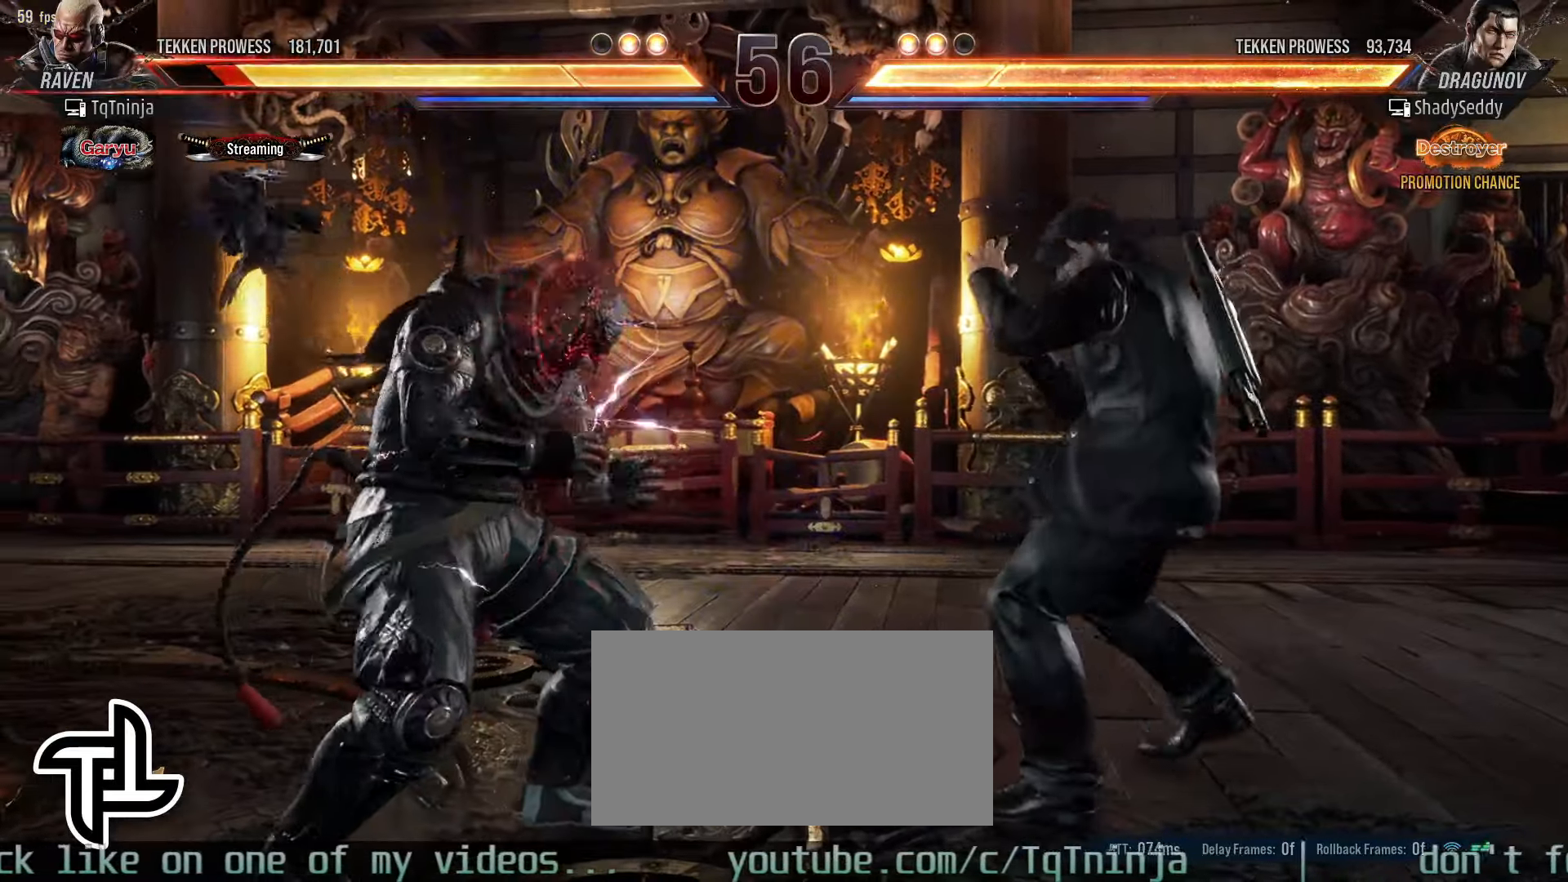
{"buttons": [], "left_stick": "left", "events": [[116, "left_stick", "center"], [200, "left_stick", "left"]]}
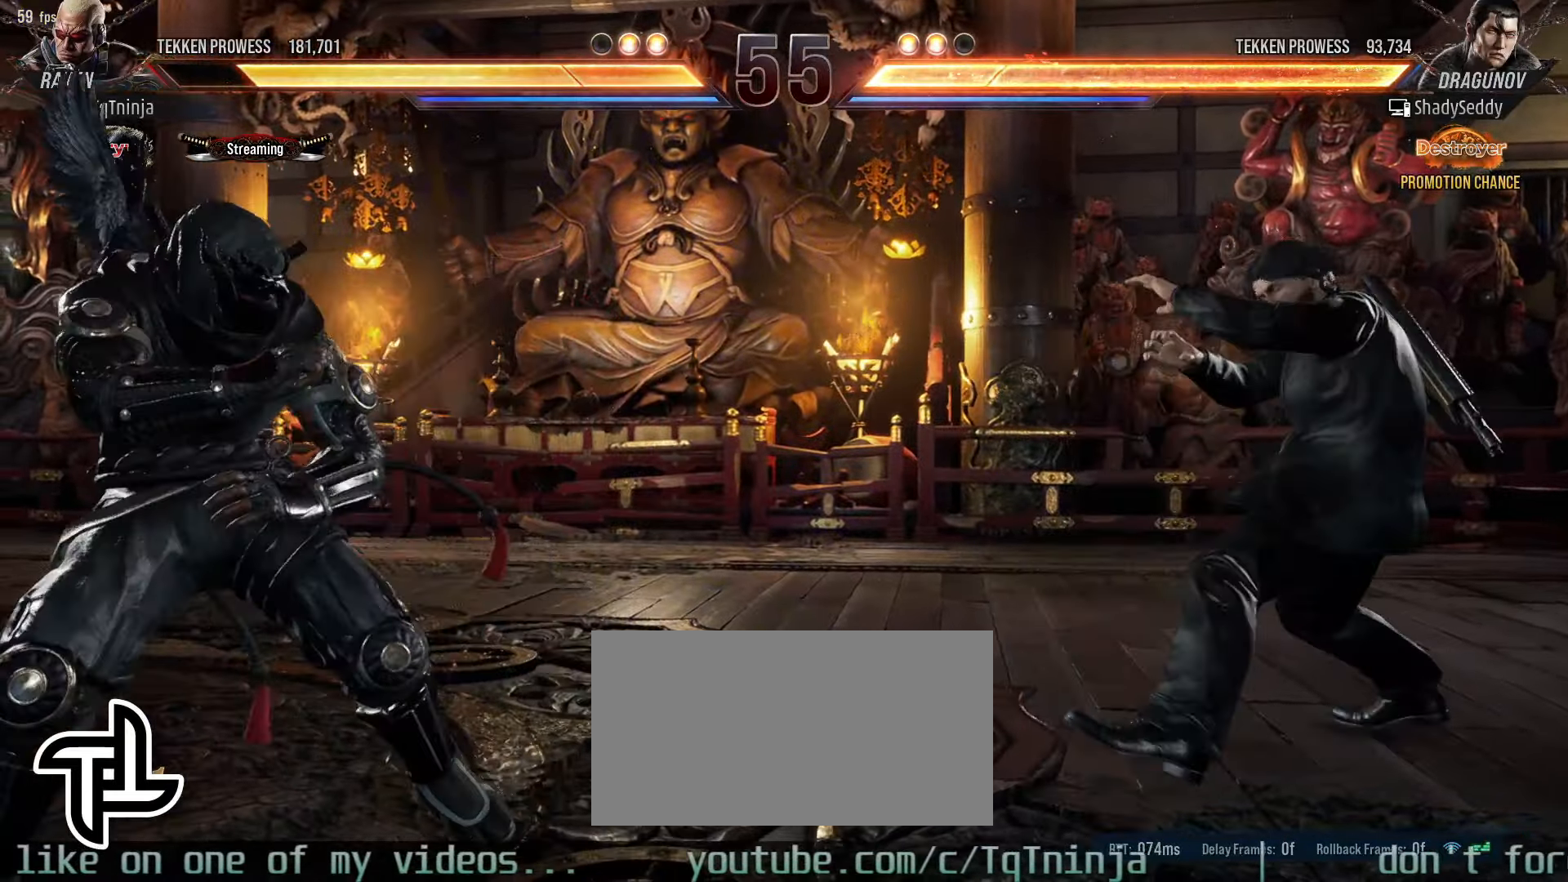
{"buttons": [], "left_stick": "down-right", "events": [[16, "left_stick", "down"], [133, "left_stick", "left"], [200, "left_stick", "center"], [266, "left_stick", "left"], [433, "left_stick", "down-right"]]}
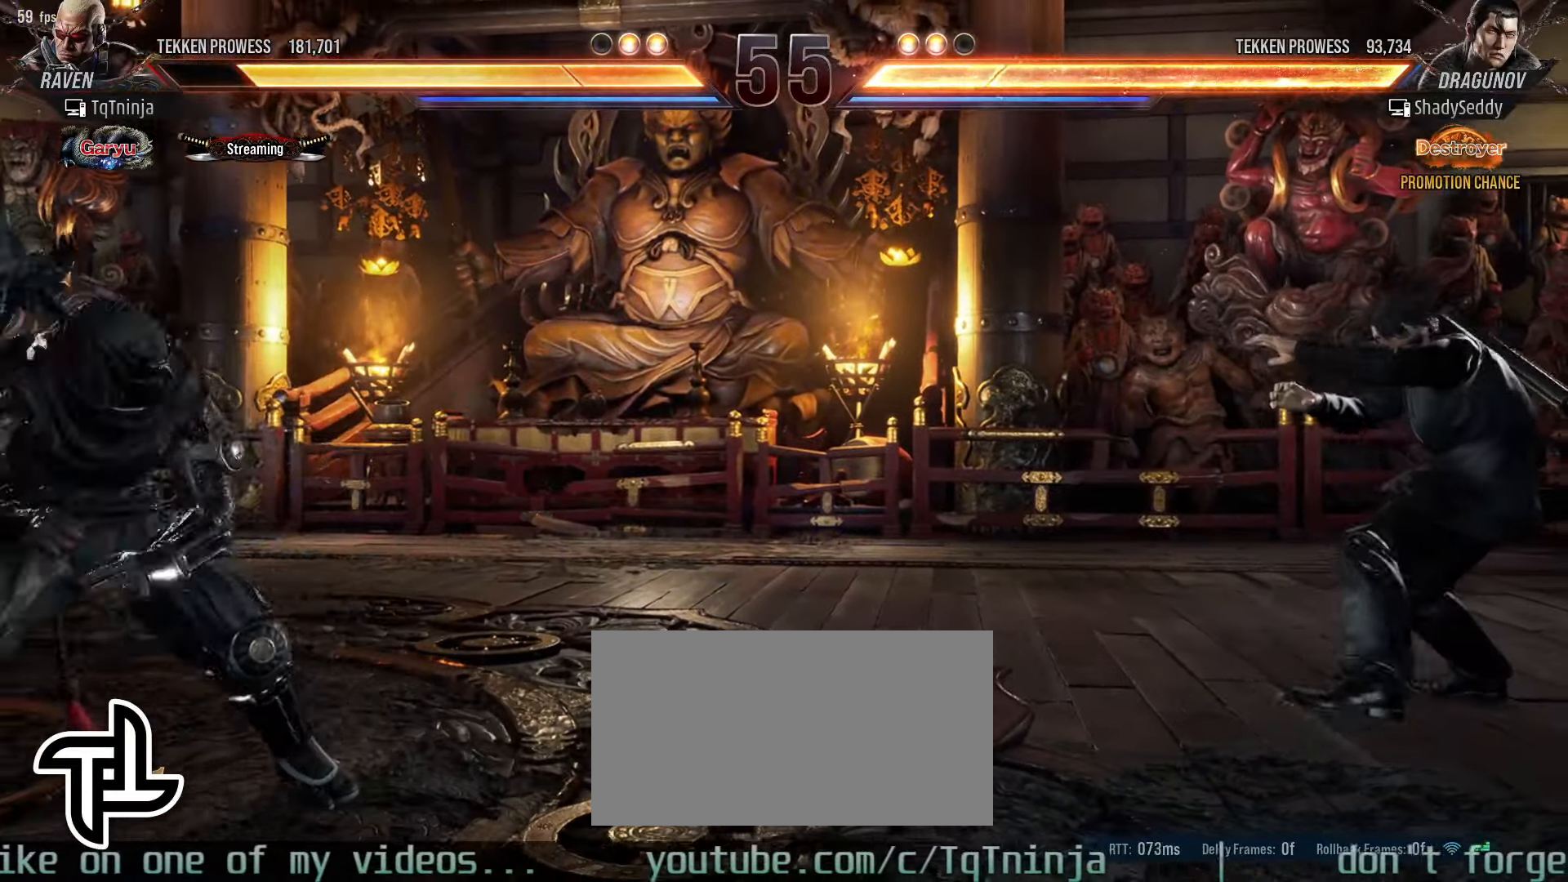
{"buttons": [], "left_stick": "left", "events": [[16, "left_stick", "right"], [66, "left_stick", "center"], [183, "left_stick", "left"], [283, "left_stick", "center"], [366, "left_stick", "left"]]}
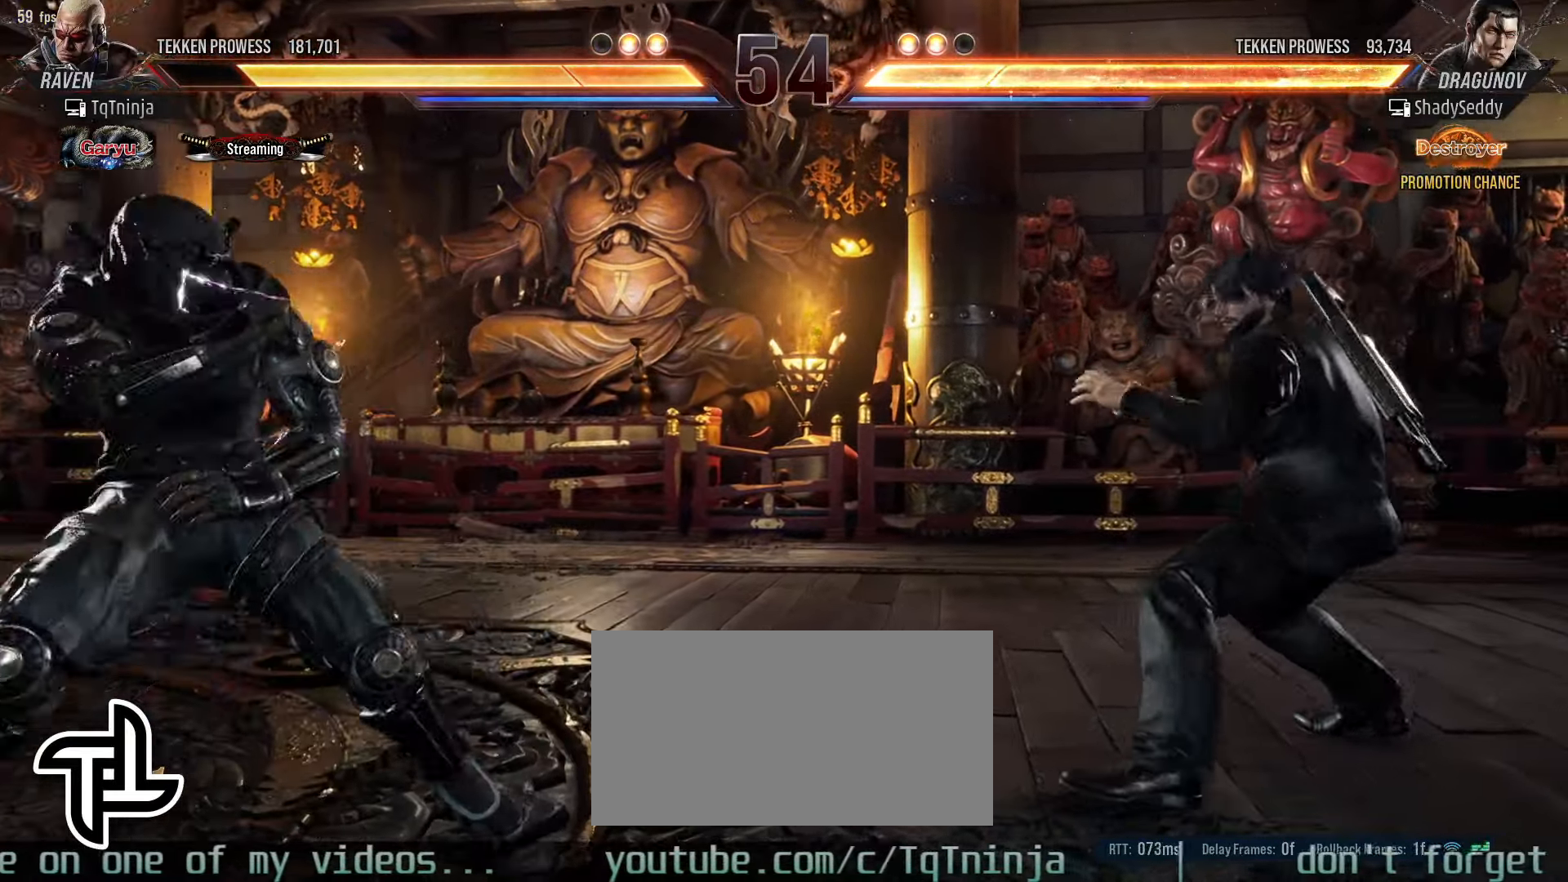
{"buttons": ["CIRCLE"], "left_stick": "right", "events": [[33, "left_stick", "center"], [216, "left_stick", "right"], [450, "CIRCLE", "down"]]}
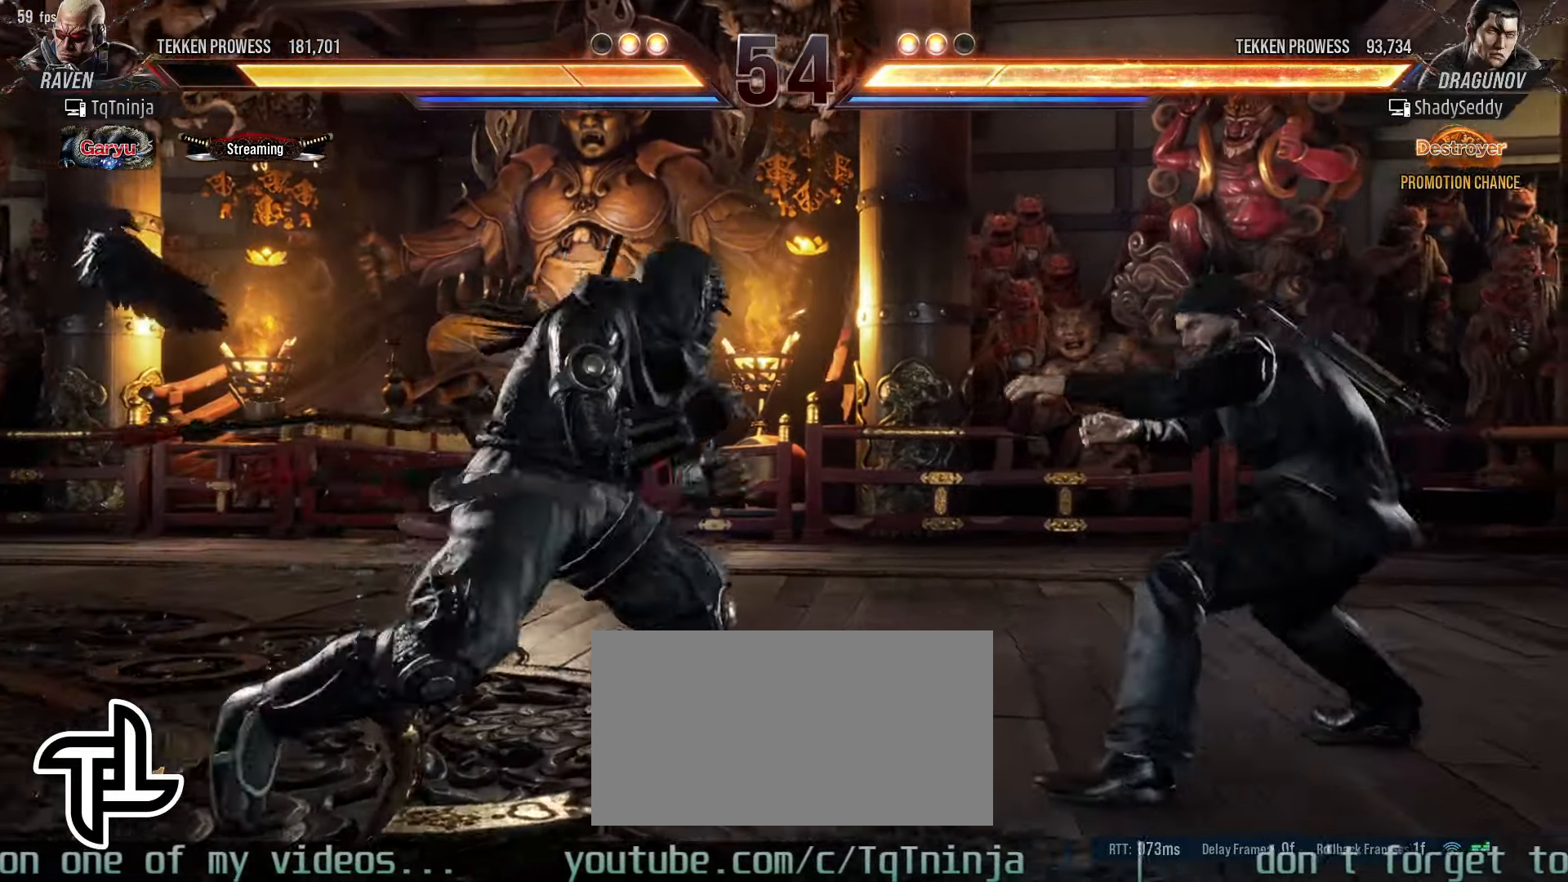
{"buttons": [], "left_stick": "center", "events": [[33, "CIRCLE", "up"], [83, "left_stick", "center"]]}
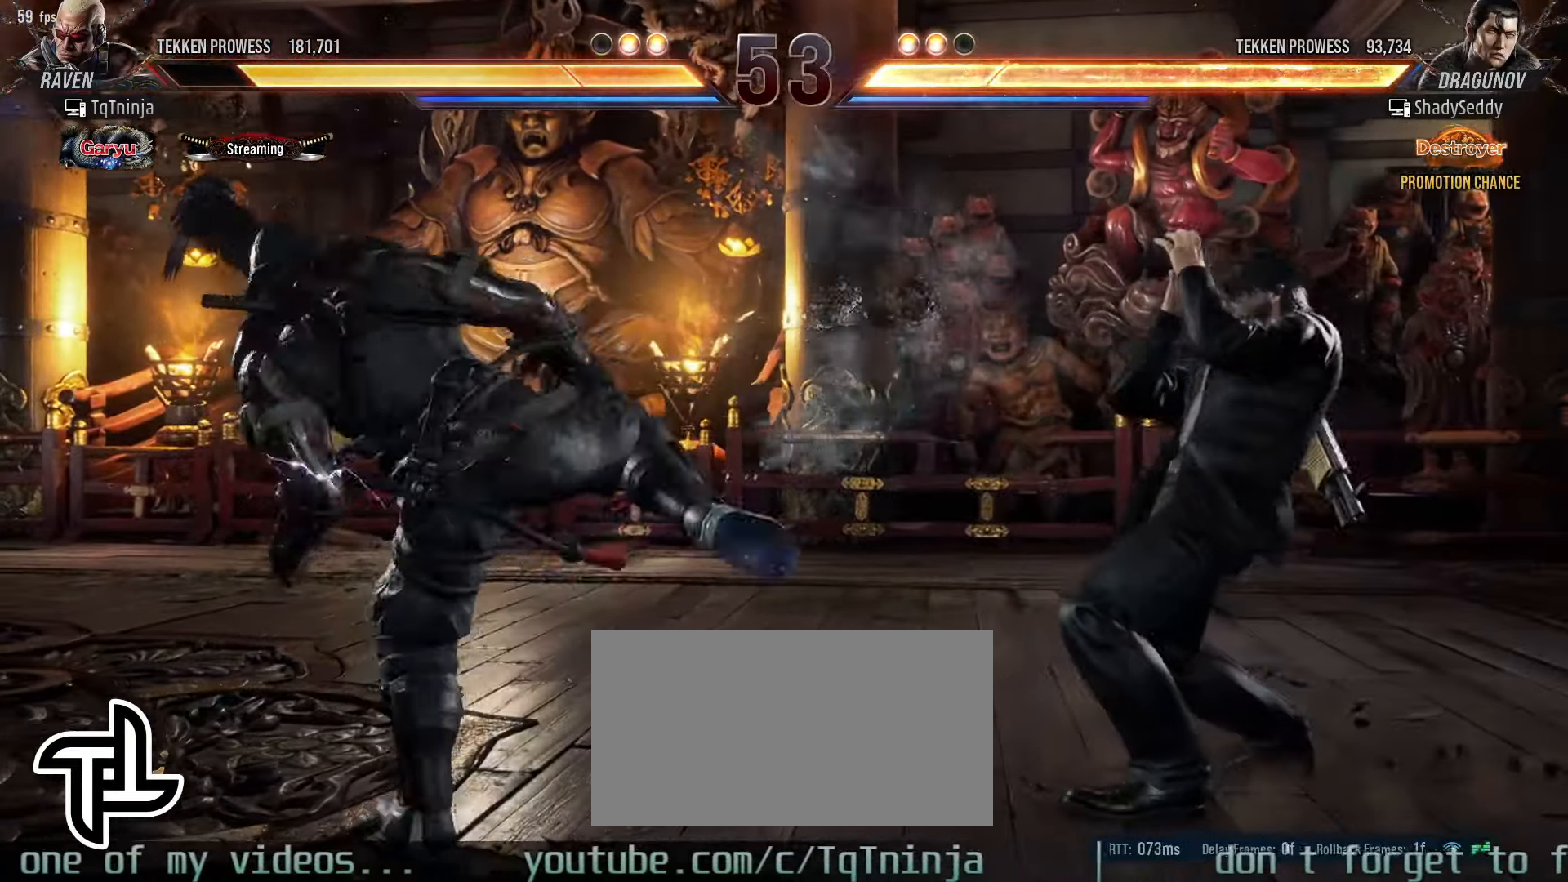
{"buttons": [], "left_stick": "left", "events": [[116, "left_stick", "left"], [200, "left_stick", "center"], [283, "left_stick", "left"]]}
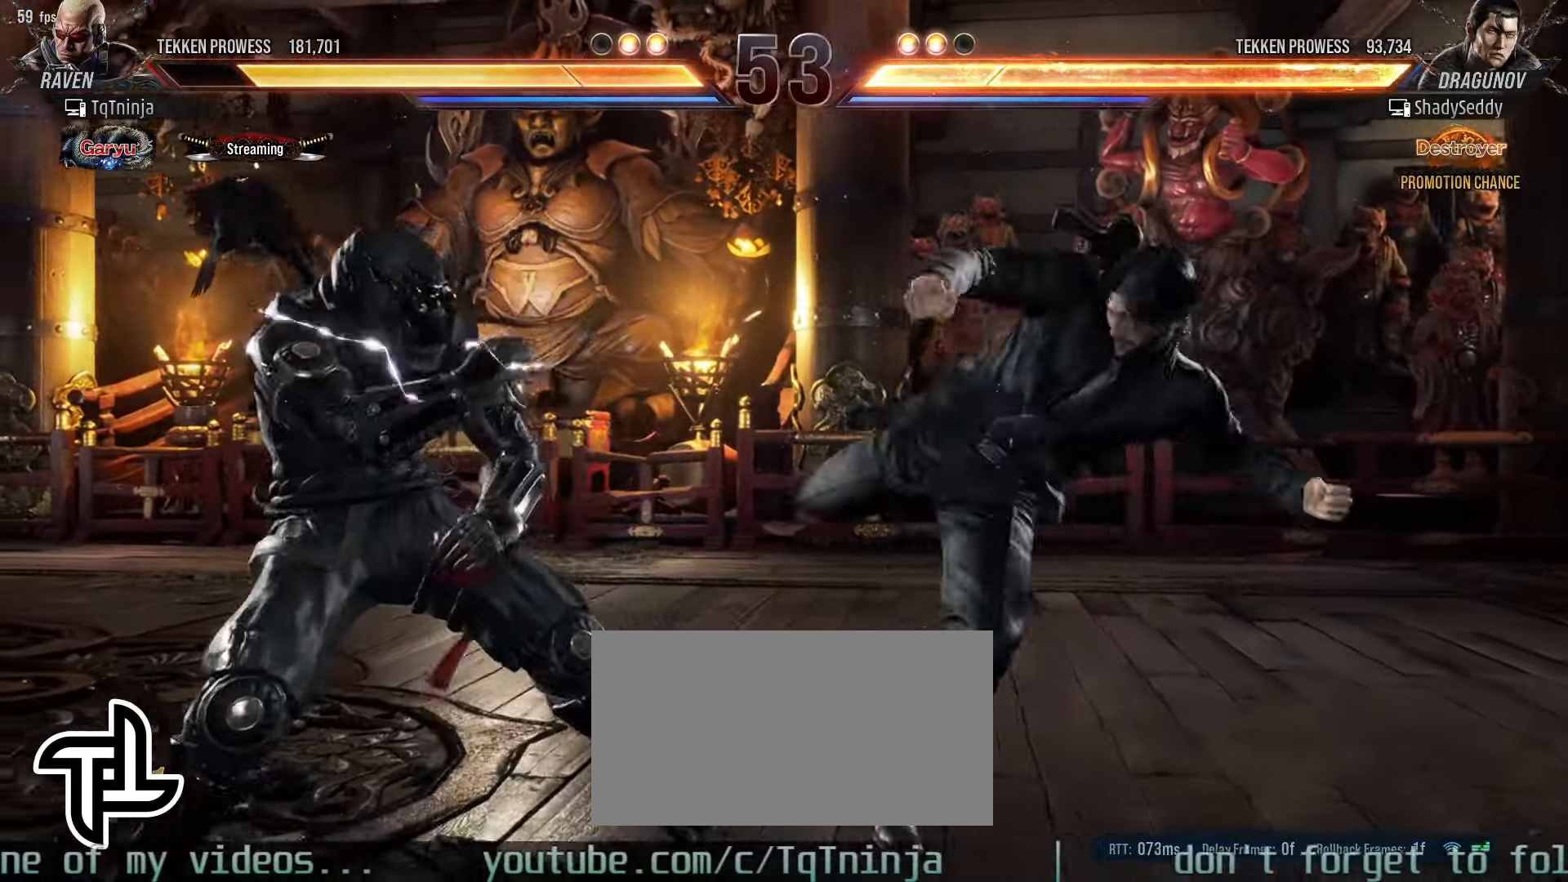
{"buttons": [], "left_stick": "center", "events": [[216, "CIRCLE", "down"], [233, "left_stick", "center"], [333, "CIRCLE", "up"]]}